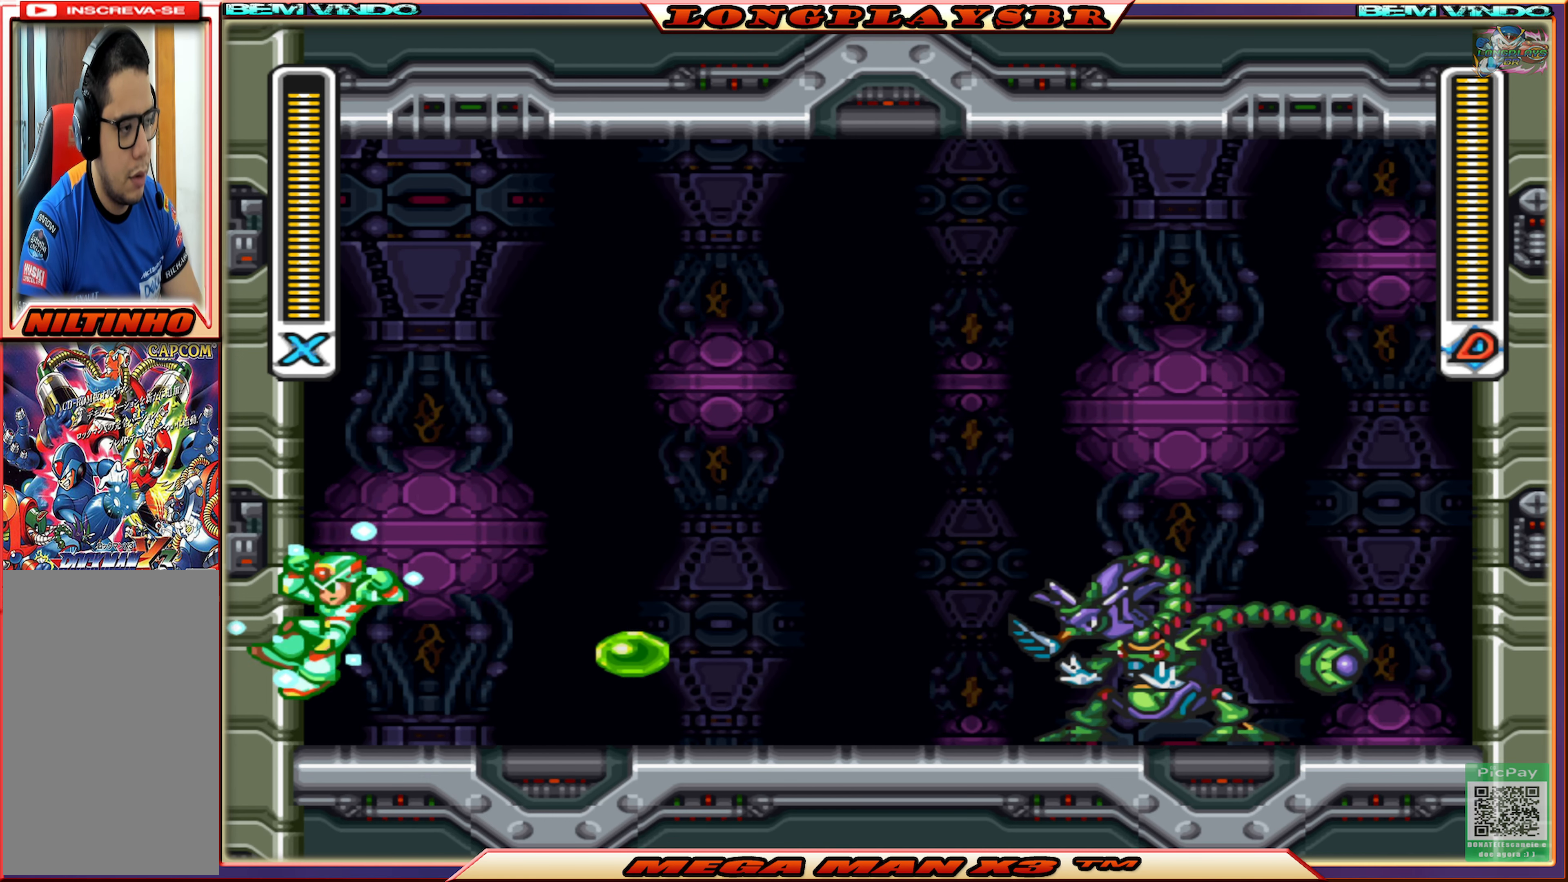
Gameplay with a controller (PlayStation layout); each line is a JSON object with the inputs held at the frame after it. "events" lists button and stick changes between this image and that frame as [ms after this image, input, new state], when the widget could be followed in between.
{"buttons": ["DPAD_RIGHT"], "left_stick": "center", "right_stick": "center", "events": [[100, "DPAD_LEFT", "up"], [100, "DPAD_UP", "down"], [133, "DPAD_UP", "up"], [183, "DPAD_RIGHT", "down"], [433, "CROSS", "up"], [450, "SQUARE", "up"]]}
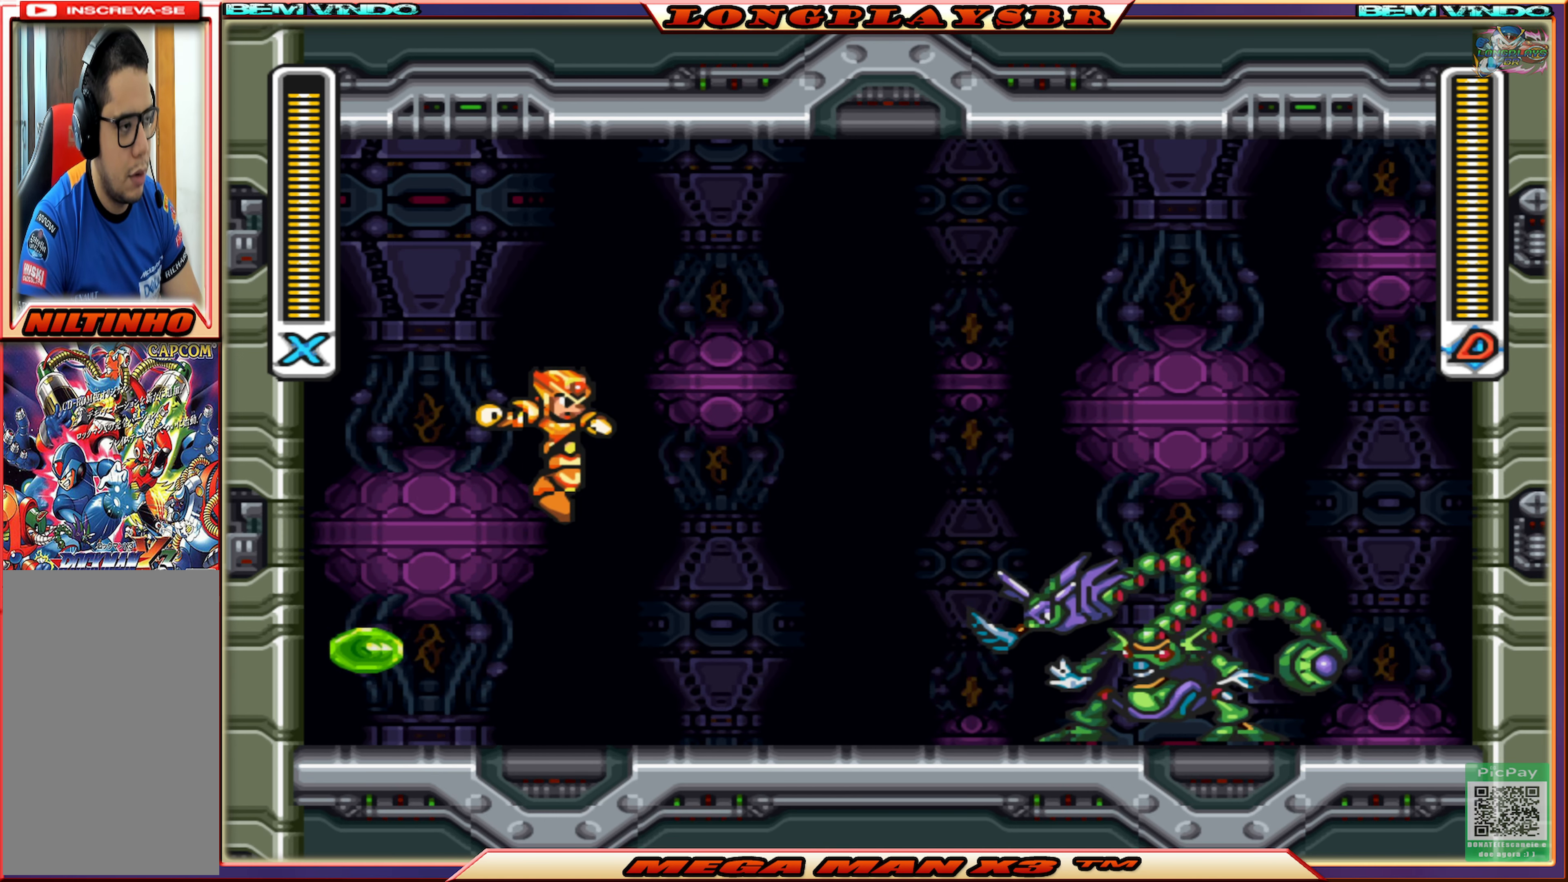
{"buttons": ["SQUARE", "DPAD_RIGHT"], "left_stick": "center", "right_stick": "center", "events": [[33, "SQUARE", "down"], [133, "SQUARE", "up"], [167, "DPAD_RIGHT", "up"], [183, "SQUARE", "down"], [267, "DPAD_RIGHT", "down"], [267, "SQUARE", "up"], [333, "SQUARE", "down"], [433, "SQUARE", "up"], [483, "SQUARE", "down"]]}
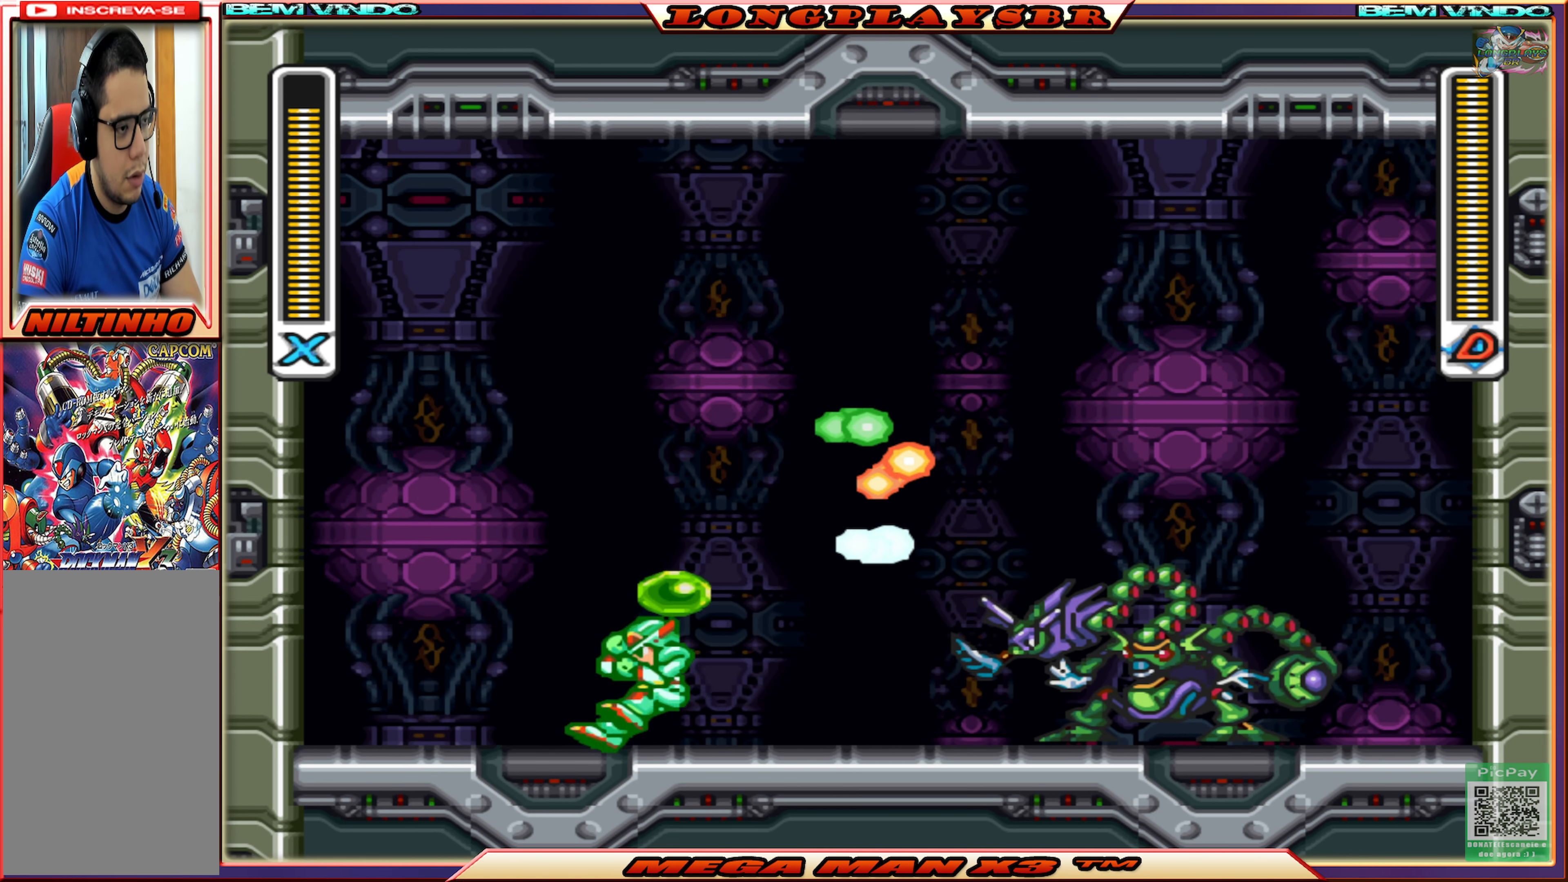
{"buttons": [], "left_stick": "center", "right_stick": "center", "events": [[67, "SQUARE", "up"], [483, "DPAD_RIGHT", "up"]]}
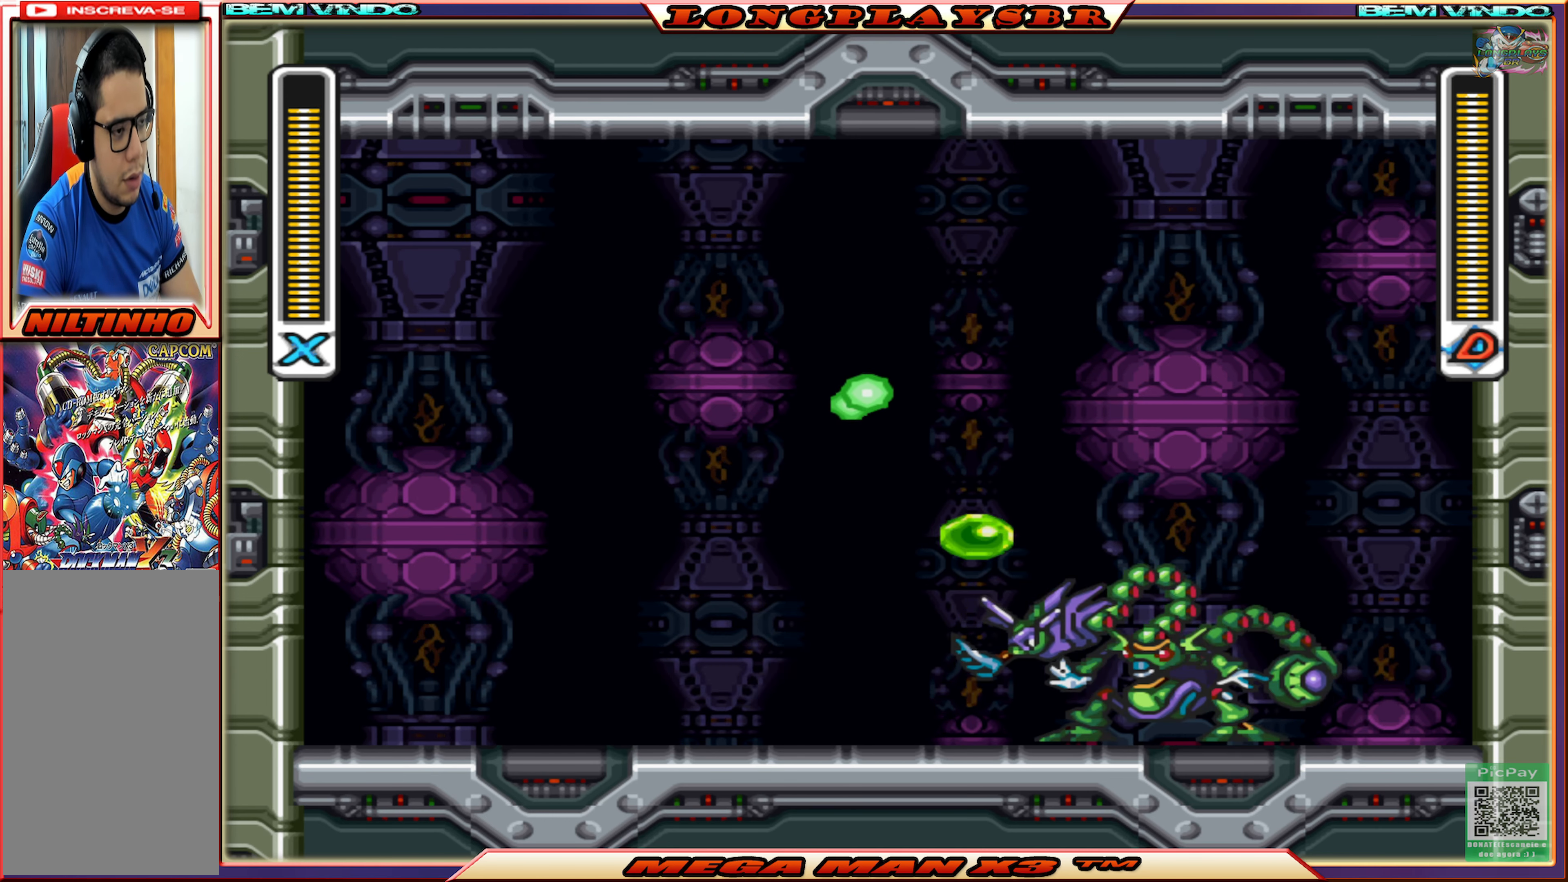
{"buttons": [], "left_stick": "center", "right_stick": "center", "events": [[183, "SQUARE", "down"], [283, "SQUARE", "up"]]}
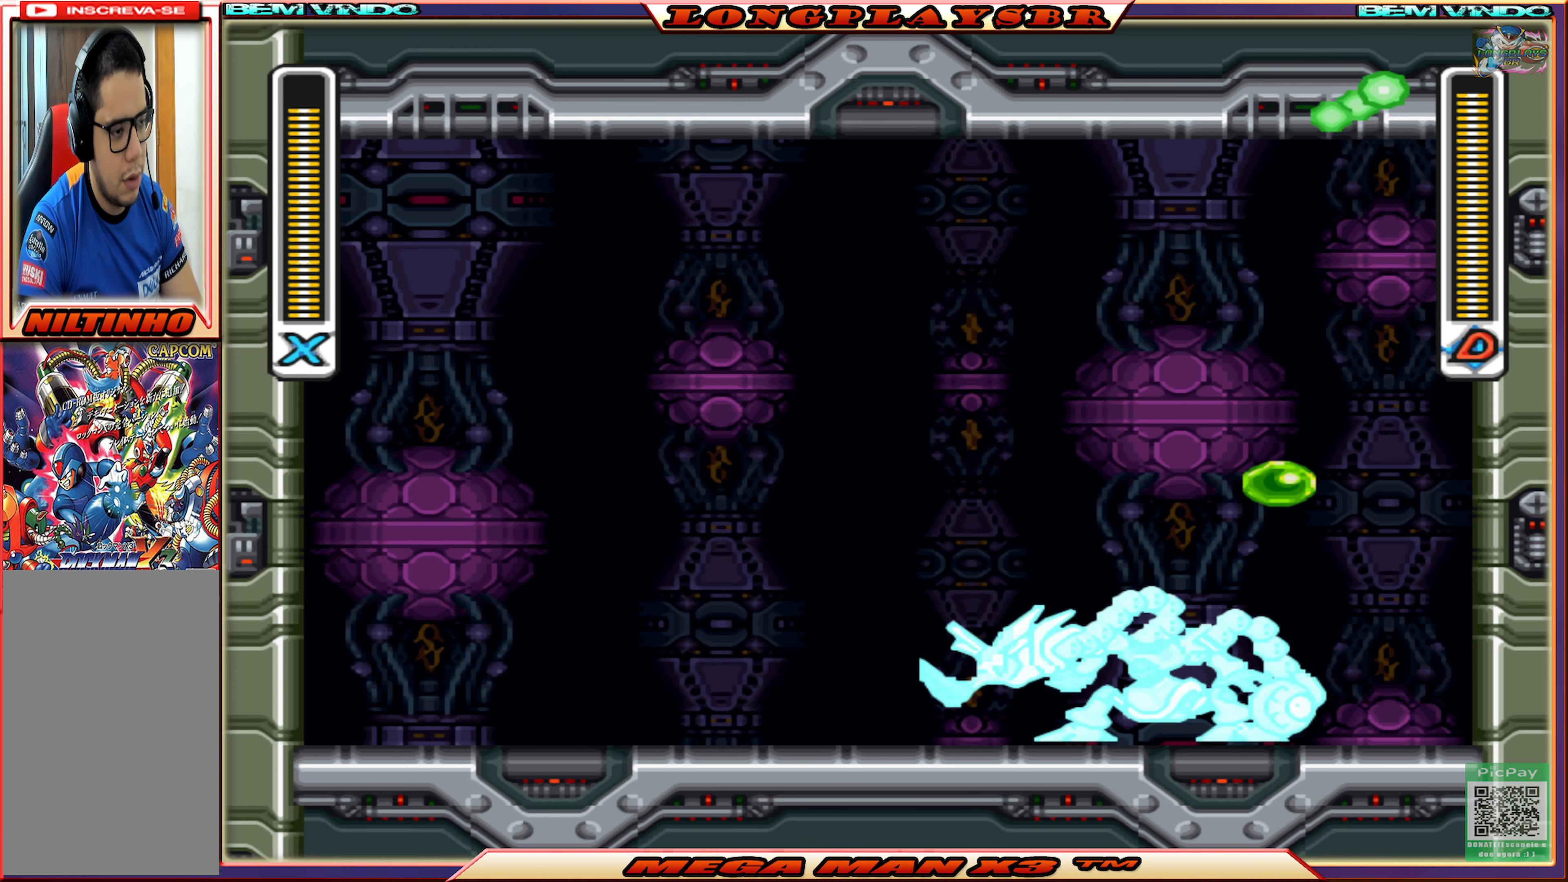
{"buttons": ["CIRCLE", "DPAD_LEFT"], "left_stick": "center", "right_stick": "center", "events": [[167, "DPAD_LEFT", "down"], [434, "CIRCLE", "down"]]}
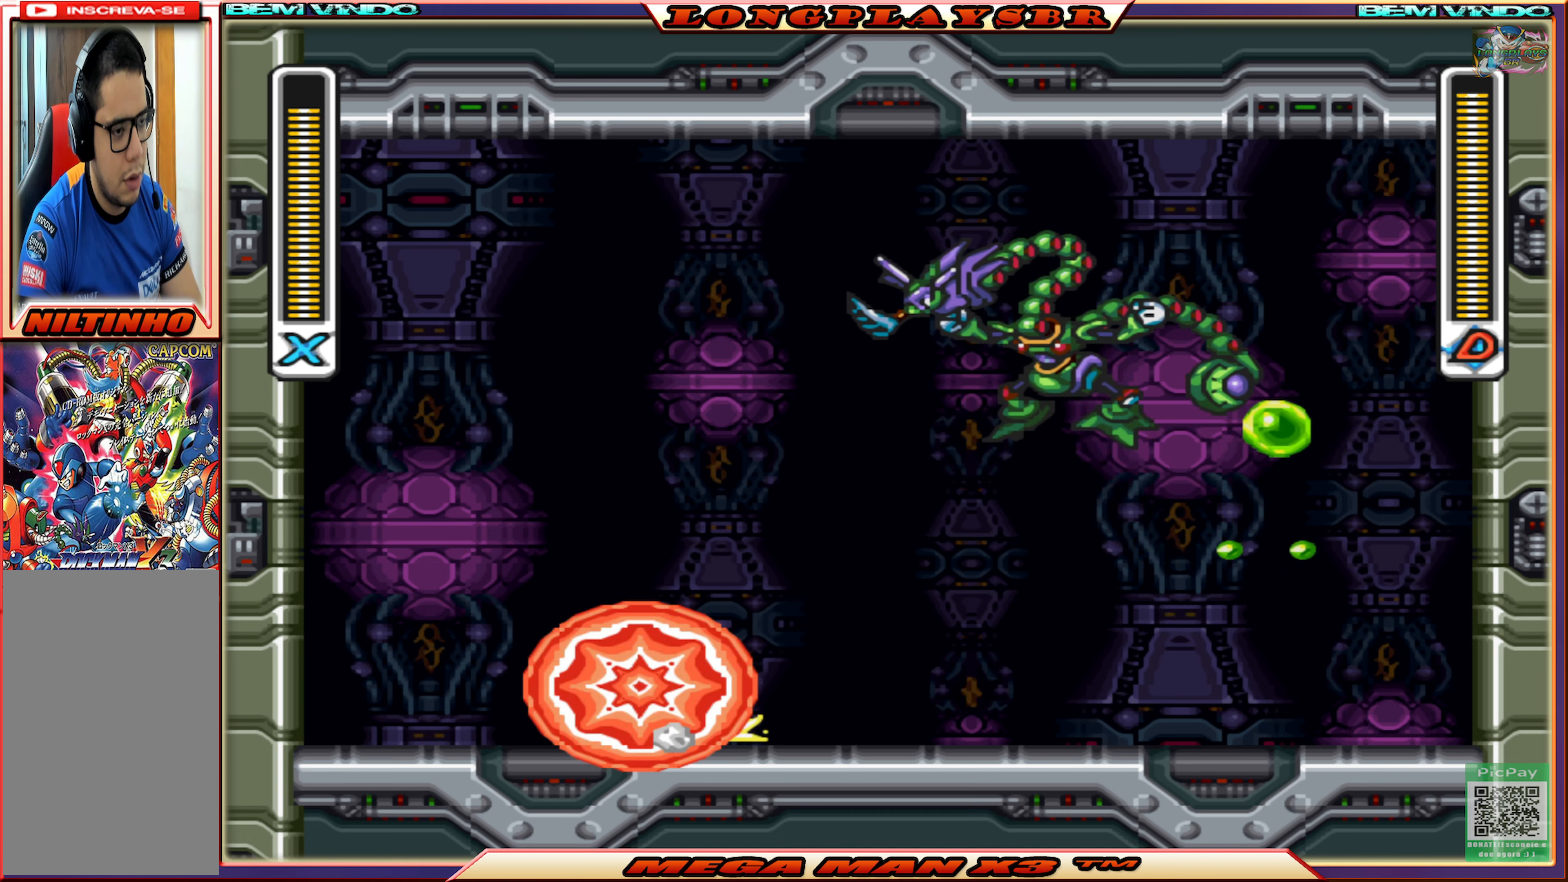
{"buttons": ["SQUARE", "DPAD_RIGHT"], "left_stick": "center", "right_stick": "center", "events": [[167, "CIRCLE", "up"], [250, "DPAD_LEFT", "up"], [334, "DPAD_RIGHT", "down"], [500, "SQUARE", "down"]]}
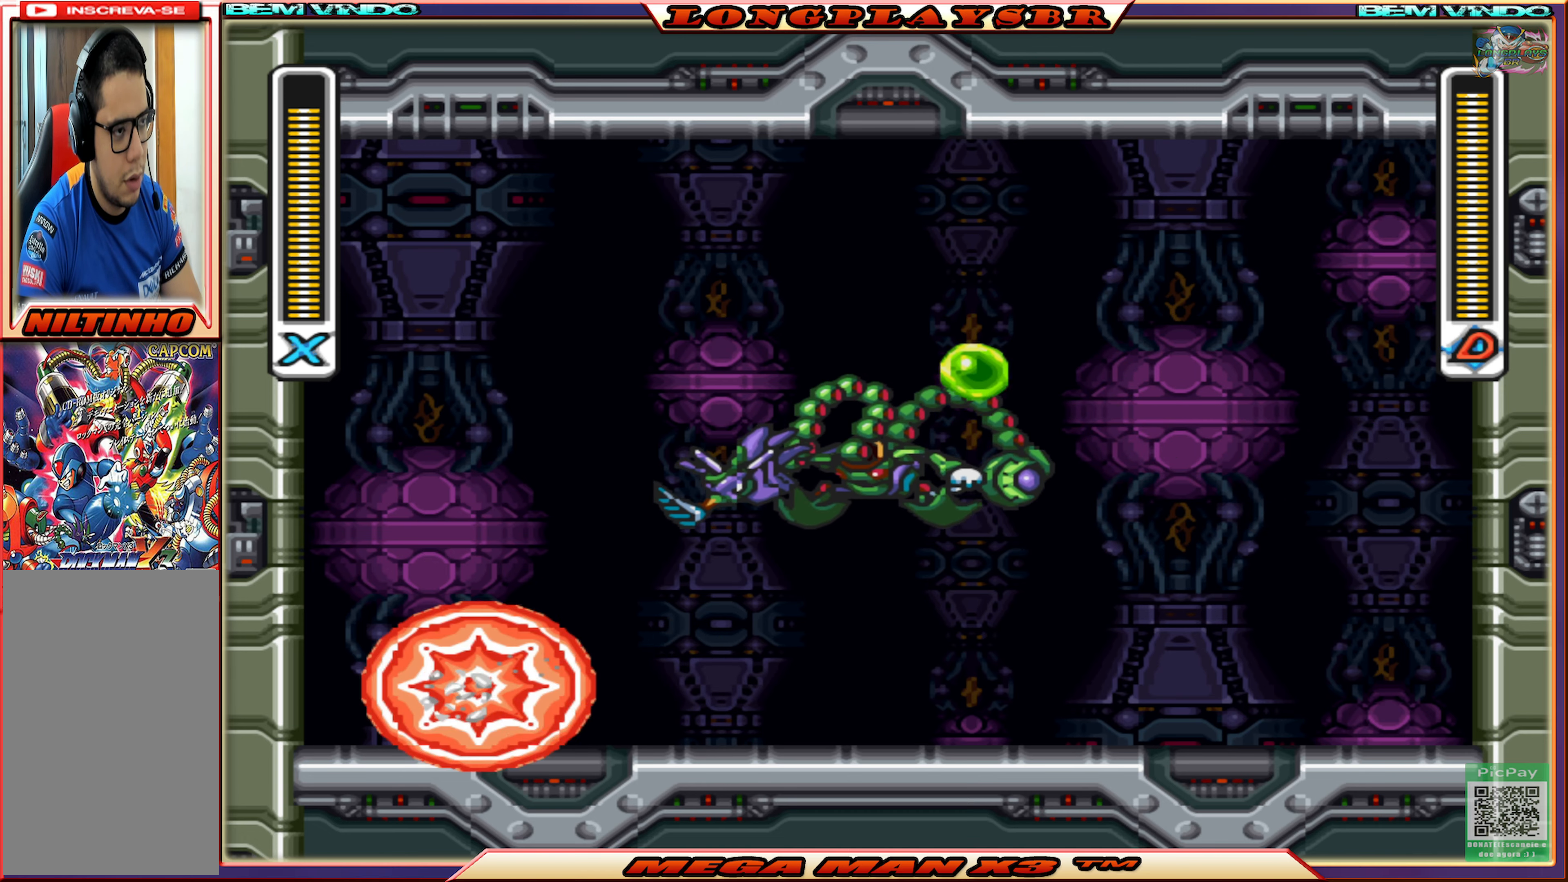
{"buttons": ["SQUARE"], "left_stick": "center", "right_stick": "center", "events": [[67, "DPAD_RIGHT", "up"], [84, "SQUARE", "up"], [167, "SQUARE", "down"], [234, "SQUARE", "up"], [284, "SQUARE", "down"], [400, "SQUARE", "up"], [467, "SQUARE", "down"]]}
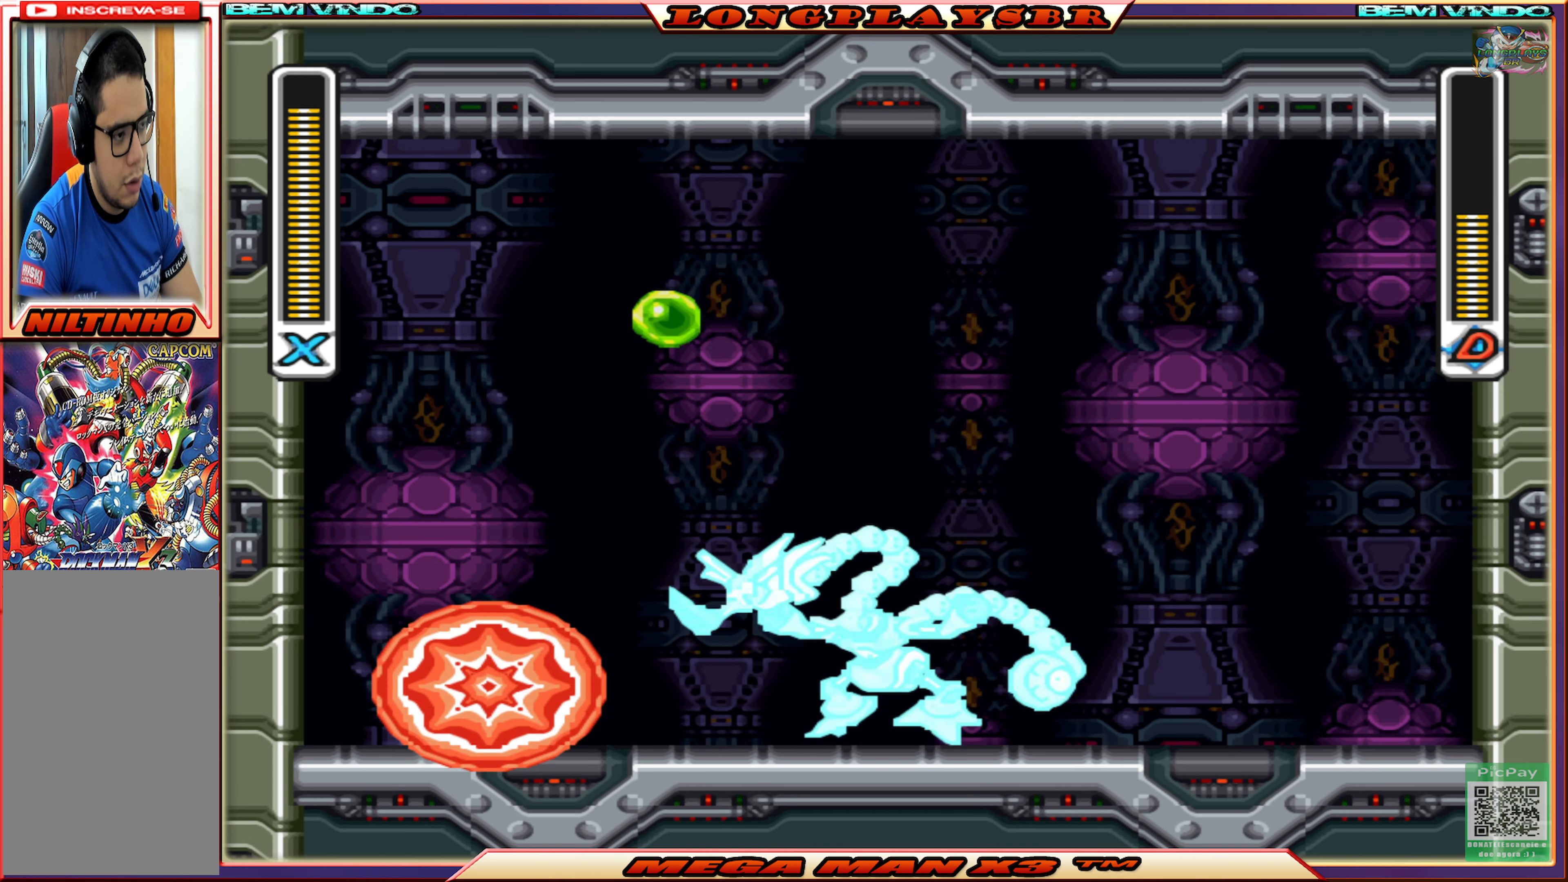
{"buttons": ["CIRCLE", "SQUARE", "DPAD_RIGHT"], "left_stick": "center", "right_stick": "center", "events": [[100, "DPAD_RIGHT", "down"], [434, "CIRCLE", "down"]]}
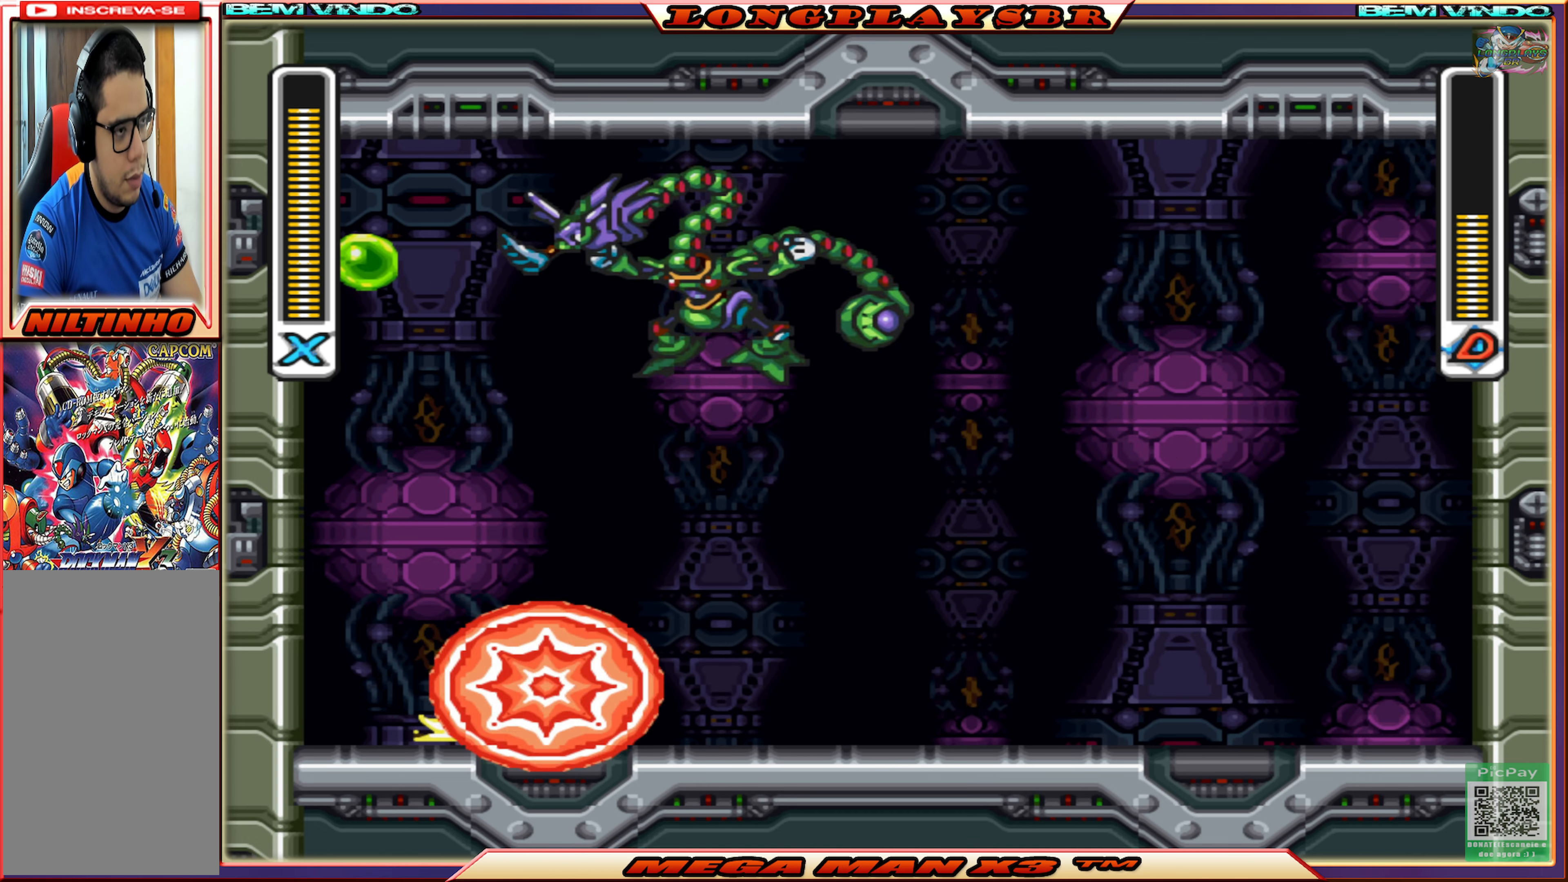
{"buttons": ["CIRCLE", "SQUARE", "DPAD_RIGHT"], "left_stick": "center", "right_stick": "center", "events": [[234, "CIRCLE", "up"], [384, "CIRCLE", "down"]]}
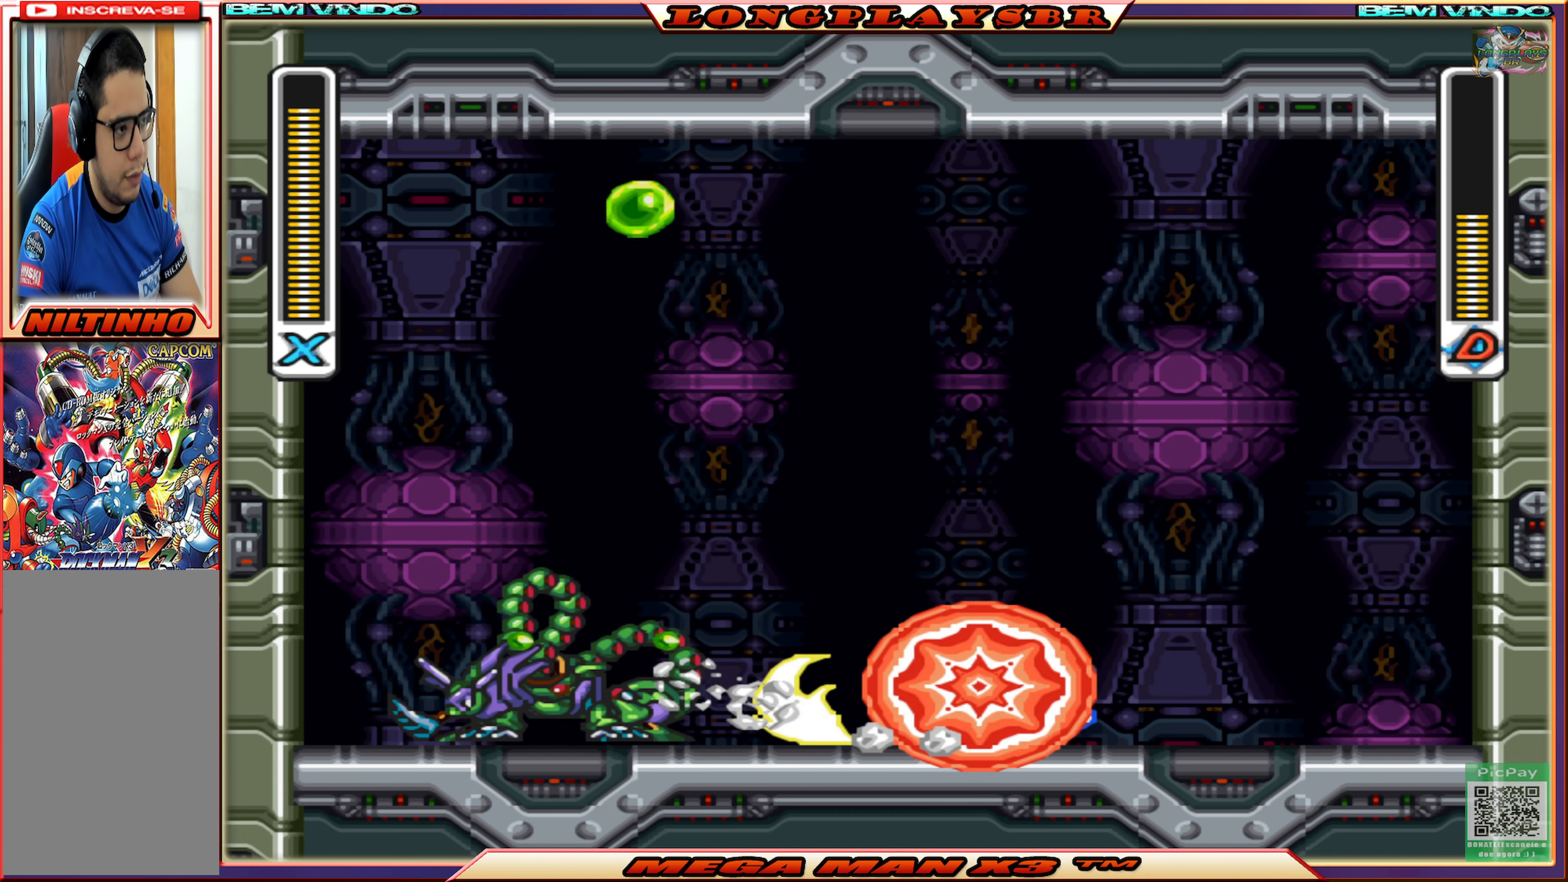
{"buttons": ["SQUARE", "DPAD_LEFT"], "left_stick": "center", "right_stick": "center", "events": [[150, "CIRCLE", "up"], [367, "DPAD_RIGHT", "up"], [467, "DPAD_LEFT", "down"]]}
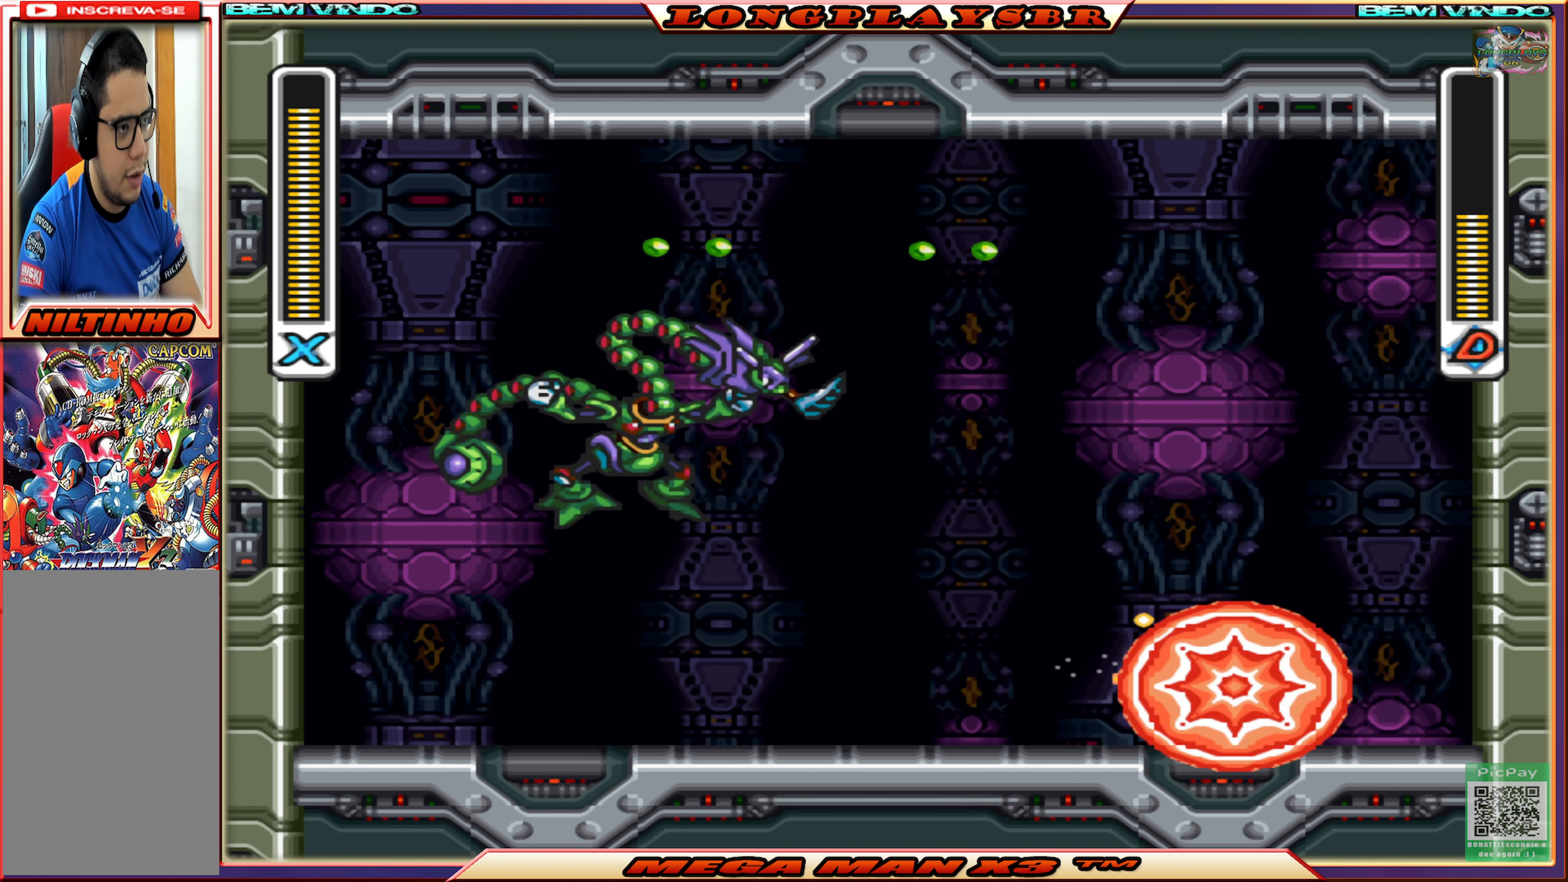
{"buttons": ["SQUARE"], "left_stick": "center", "right_stick": "center", "events": [[134, "DPAD_LEFT", "up"], [200, "DPAD_LEFT", "down"], [317, "DPAD_LEFT", "up"]]}
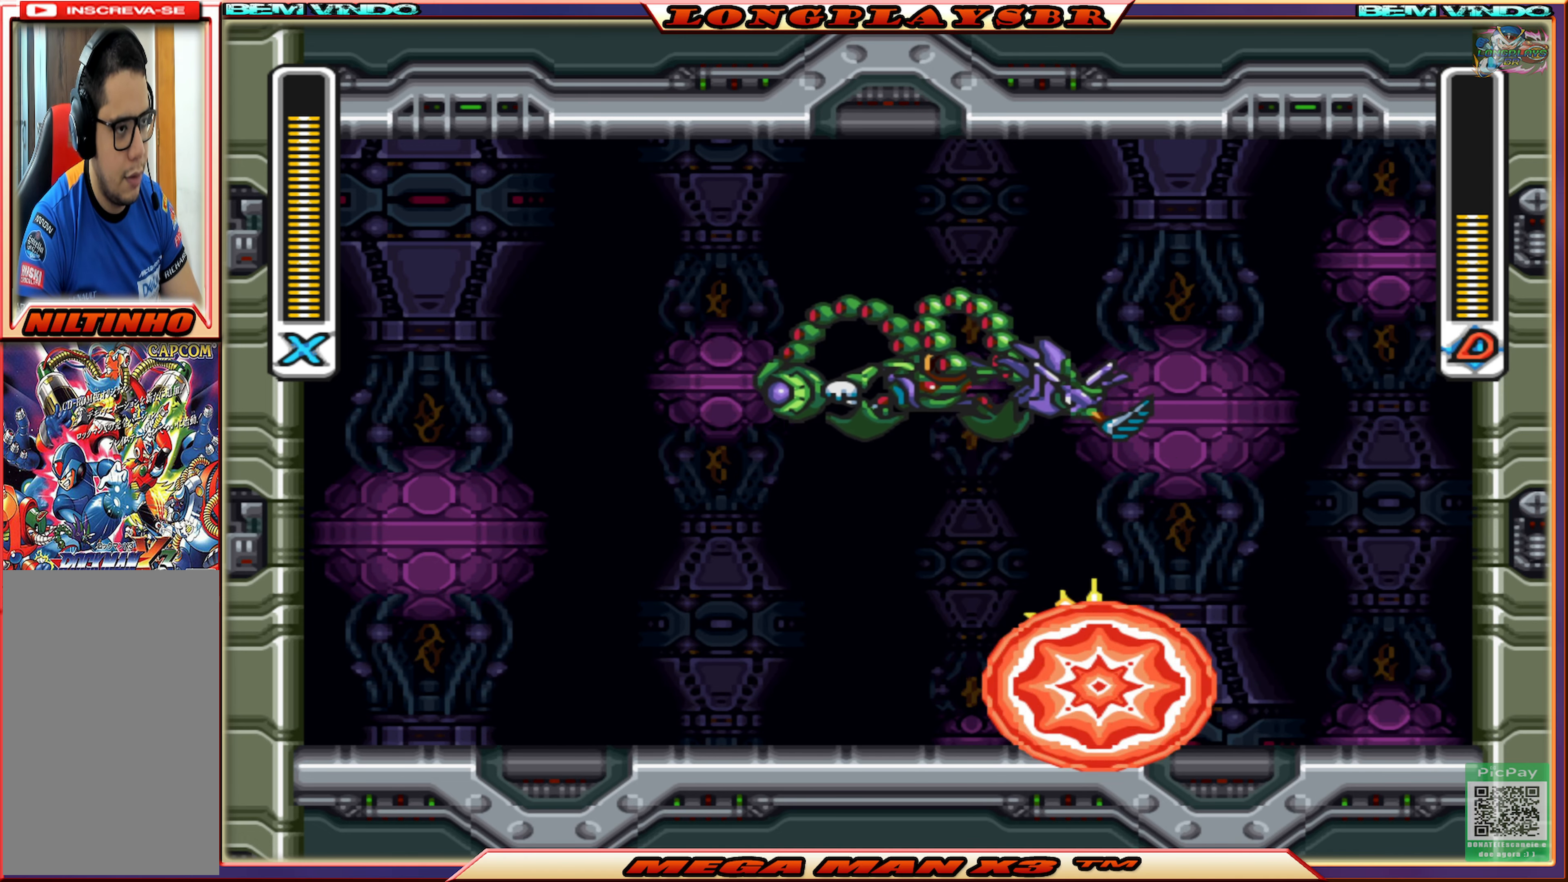
{"buttons": ["CIRCLE", "SQUARE", "DPAD_LEFT"], "left_stick": "center", "right_stick": "center", "events": [[34, "DPAD_LEFT", "down"], [267, "CIRCLE", "down"]]}
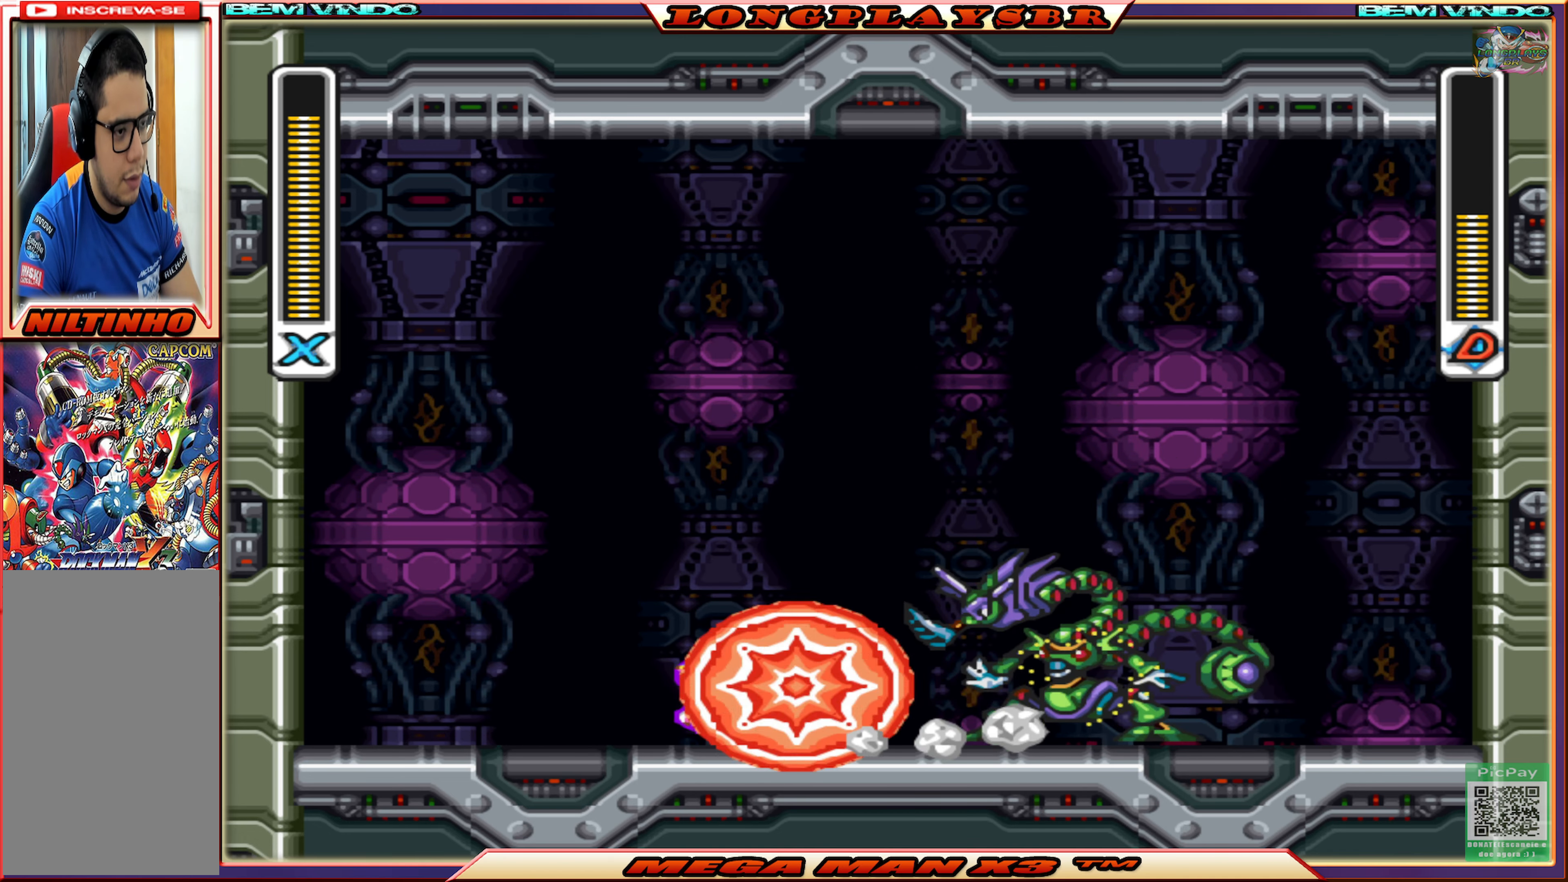
{"buttons": ["SQUARE", "DPAD_LEFT"], "left_stick": "center", "right_stick": "center", "events": [[167, "CIRCLE", "up"]]}
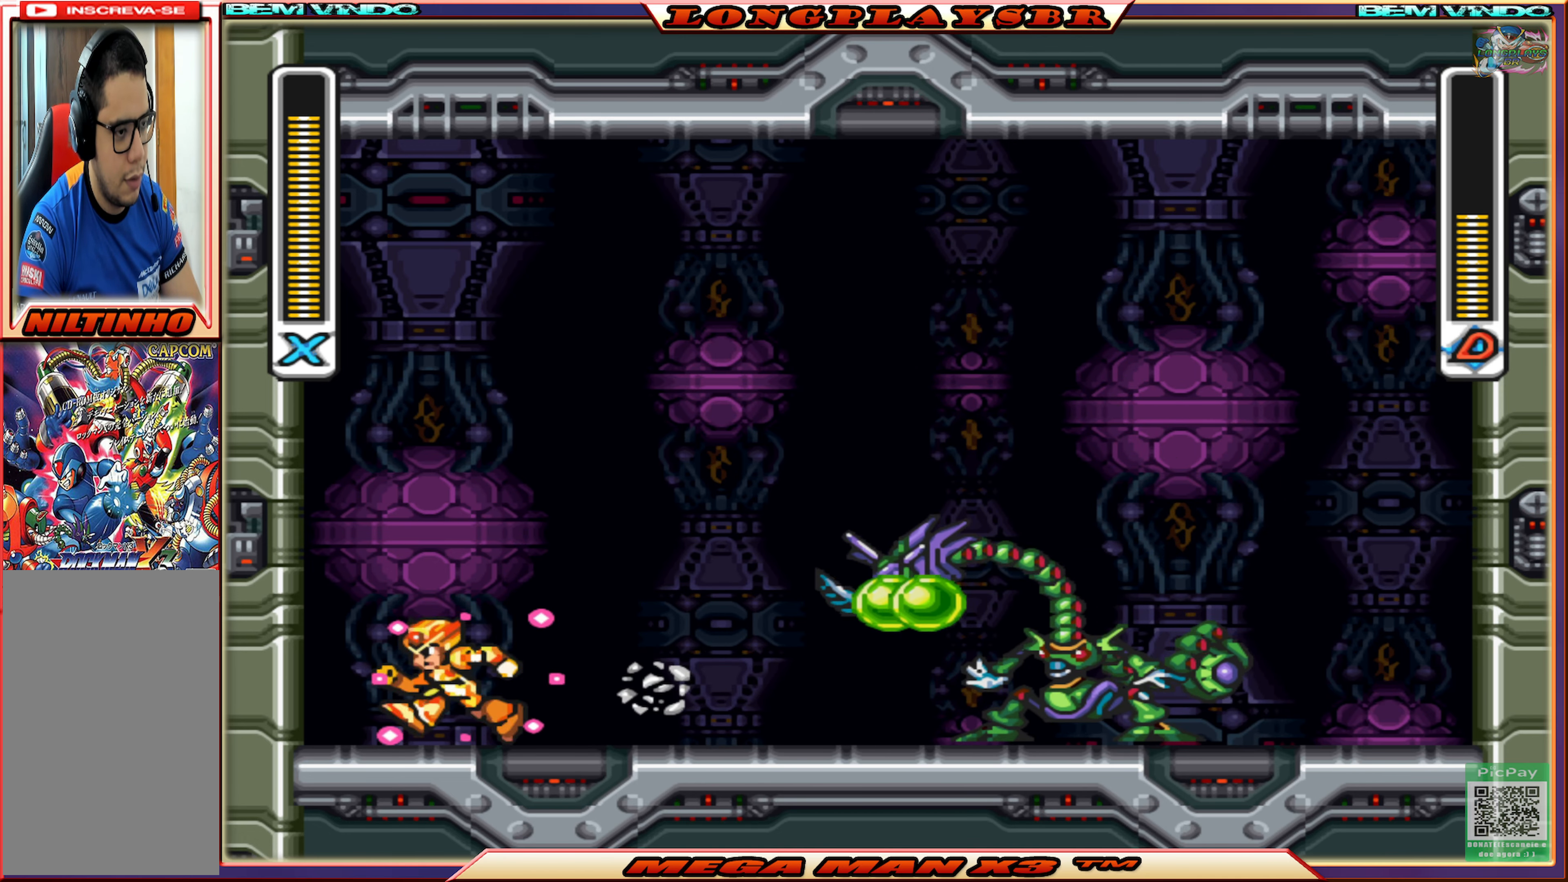
{"buttons": ["CROSS", "SQUARE", "DPAD_LEFT"], "left_stick": "center", "right_stick": "center", "events": [[117, "CROSS", "down"], [317, "CROSS", "up"], [450, "CROSS", "down"]]}
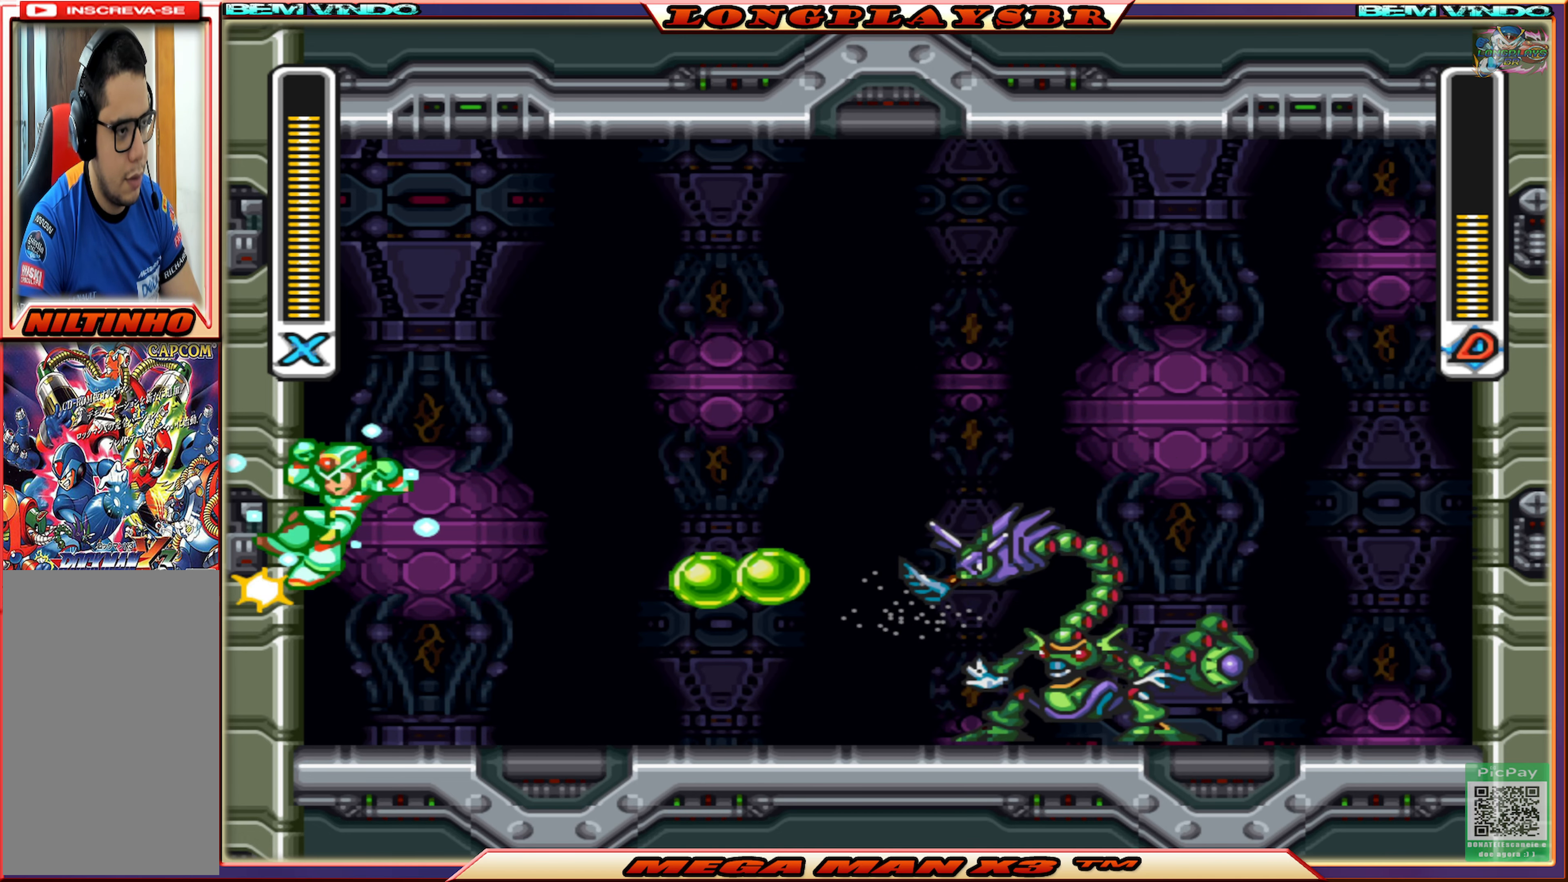
{"buttons": ["CROSS", "SQUARE", "DPAD_RIGHT"], "left_stick": "center", "right_stick": "center", "events": [[184, "CROSS", "up"], [384, "CROSS", "down"], [433, "DPAD_LEFT", "up"], [433, "DPAD_UP", "down"], [466, "DPAD_UP", "up"], [500, "DPAD_RIGHT", "down"]]}
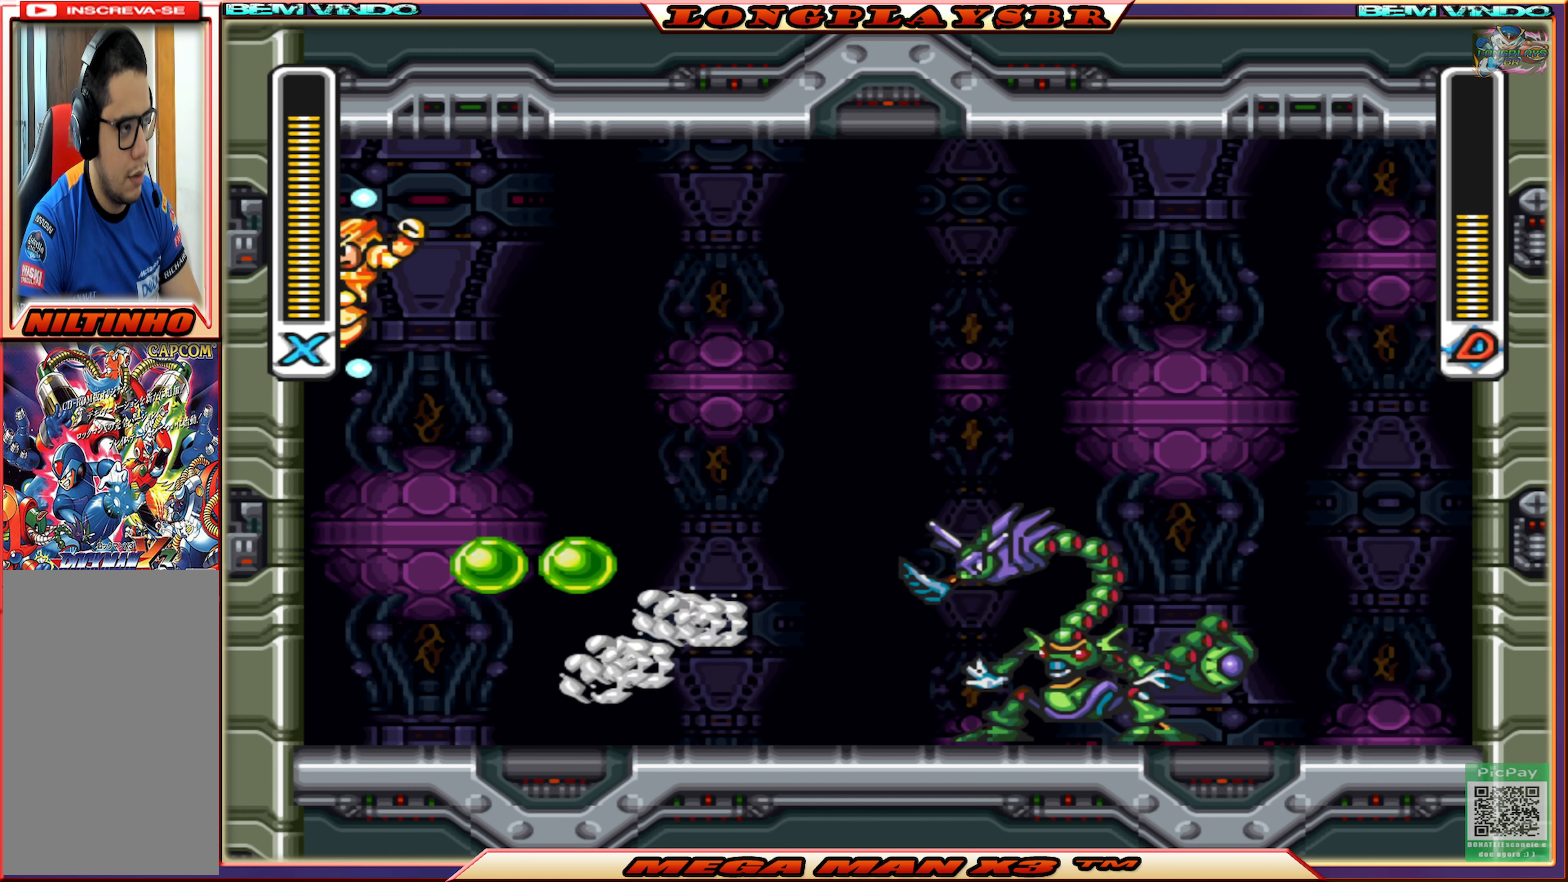
{"buttons": ["SQUARE"], "left_stick": "center", "right_stick": "center", "events": [[166, "CIRCLE", "down"], [366, "CROSS", "up"], [400, "DPAD_RIGHT", "up"], [450, "CIRCLE", "up"]]}
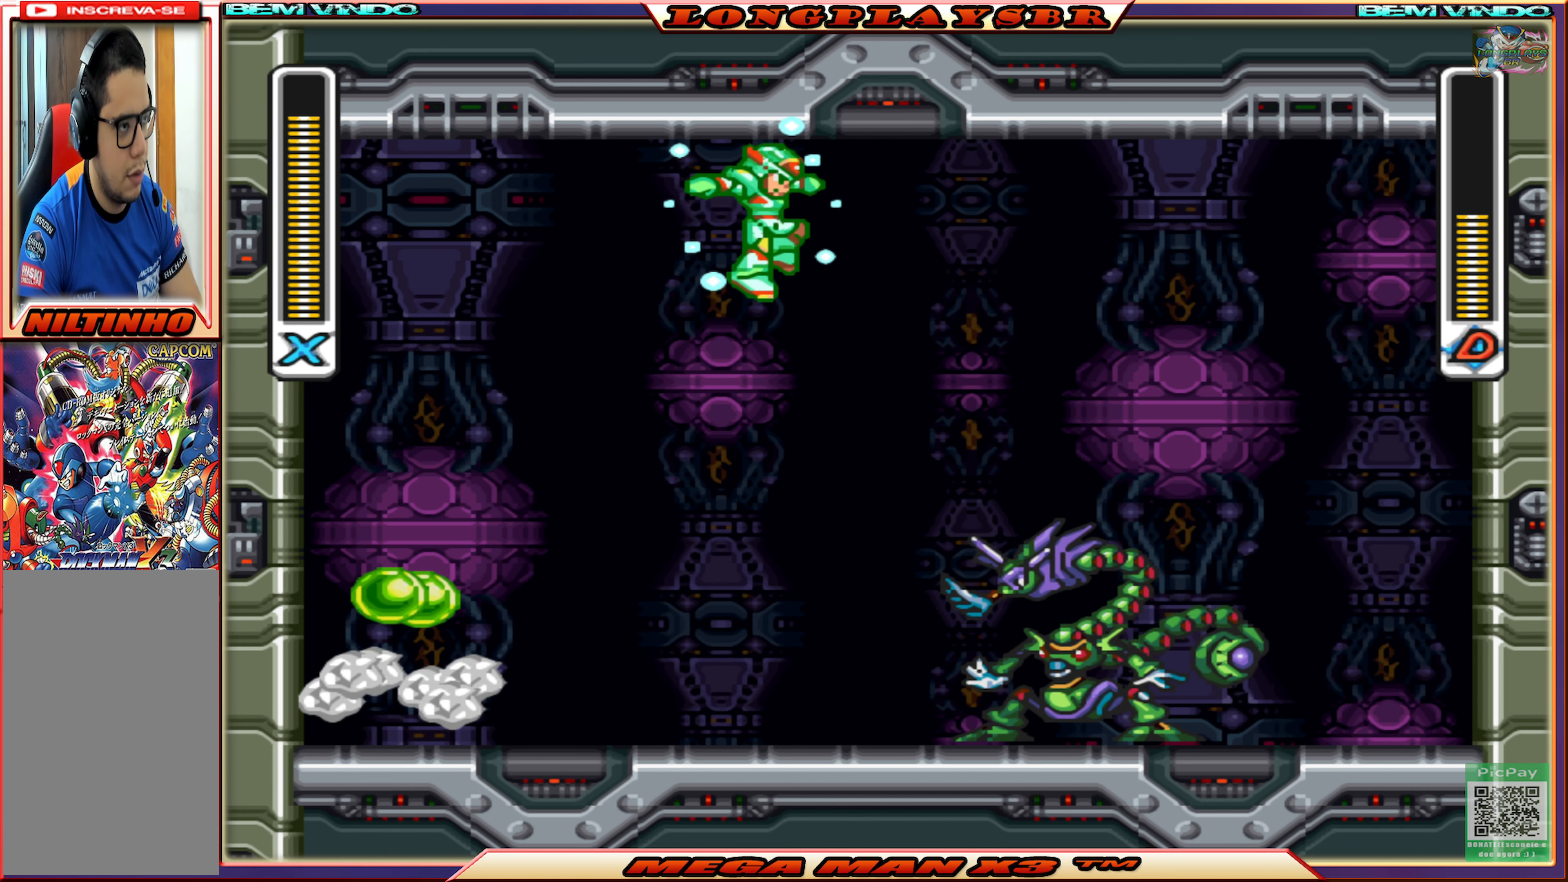
{"buttons": ["SQUARE"], "left_stick": "center", "right_stick": "center", "events": [[416, "SQUARE", "up"], [500, "SQUARE", "down"]]}
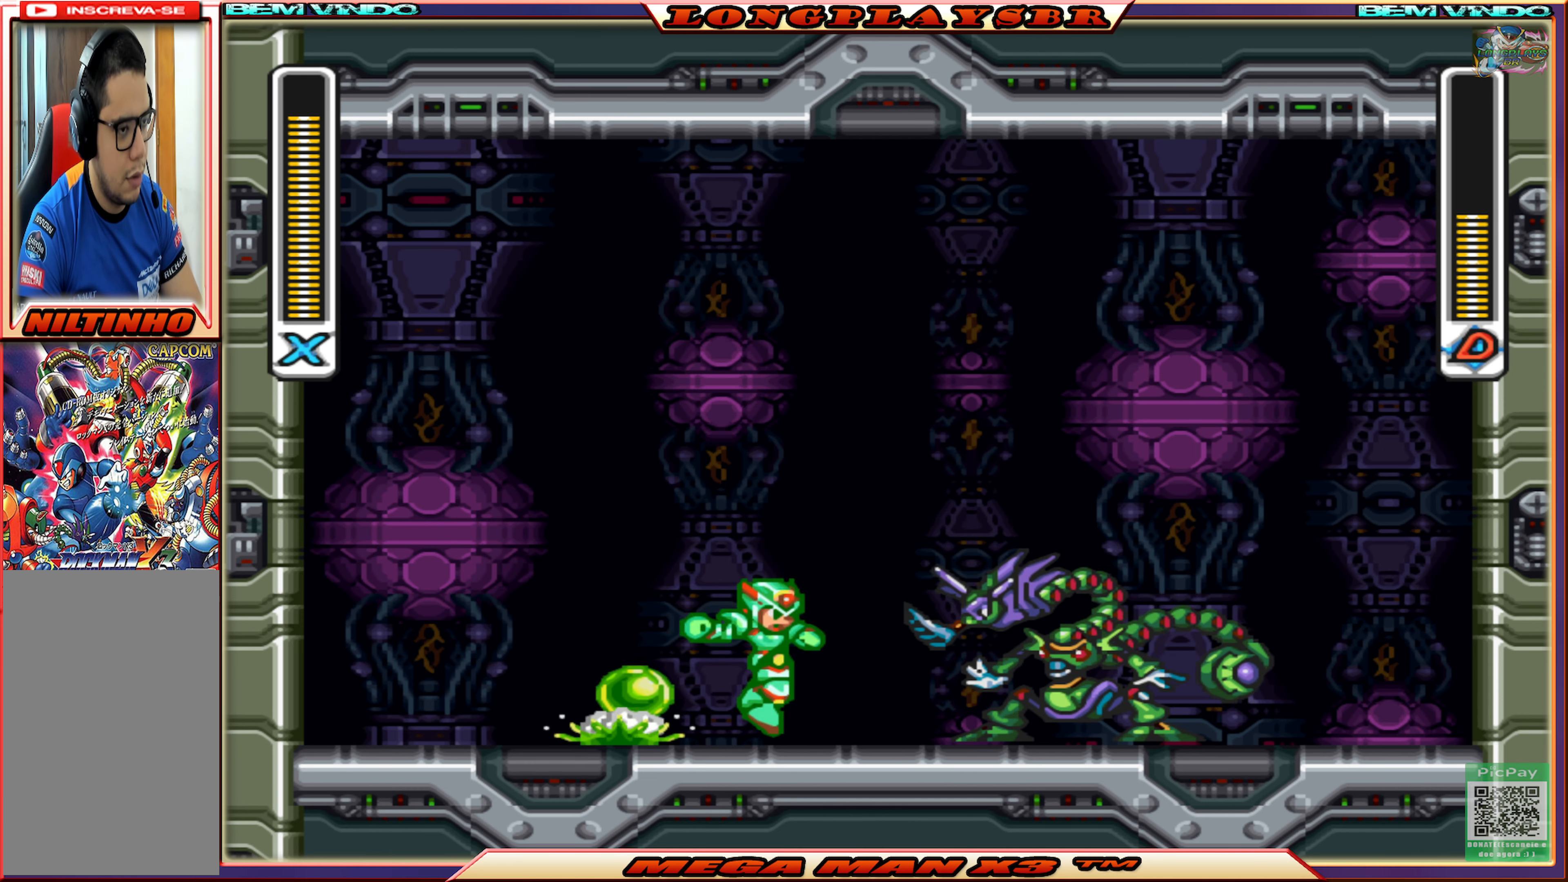
{"buttons": [], "left_stick": "center", "right_stick": "center", "events": [[83, "SQUARE", "up"], [166, "SQUARE", "down"], [233, "SQUARE", "up"], [300, "SQUARE", "down"], [383, "SQUARE", "up"]]}
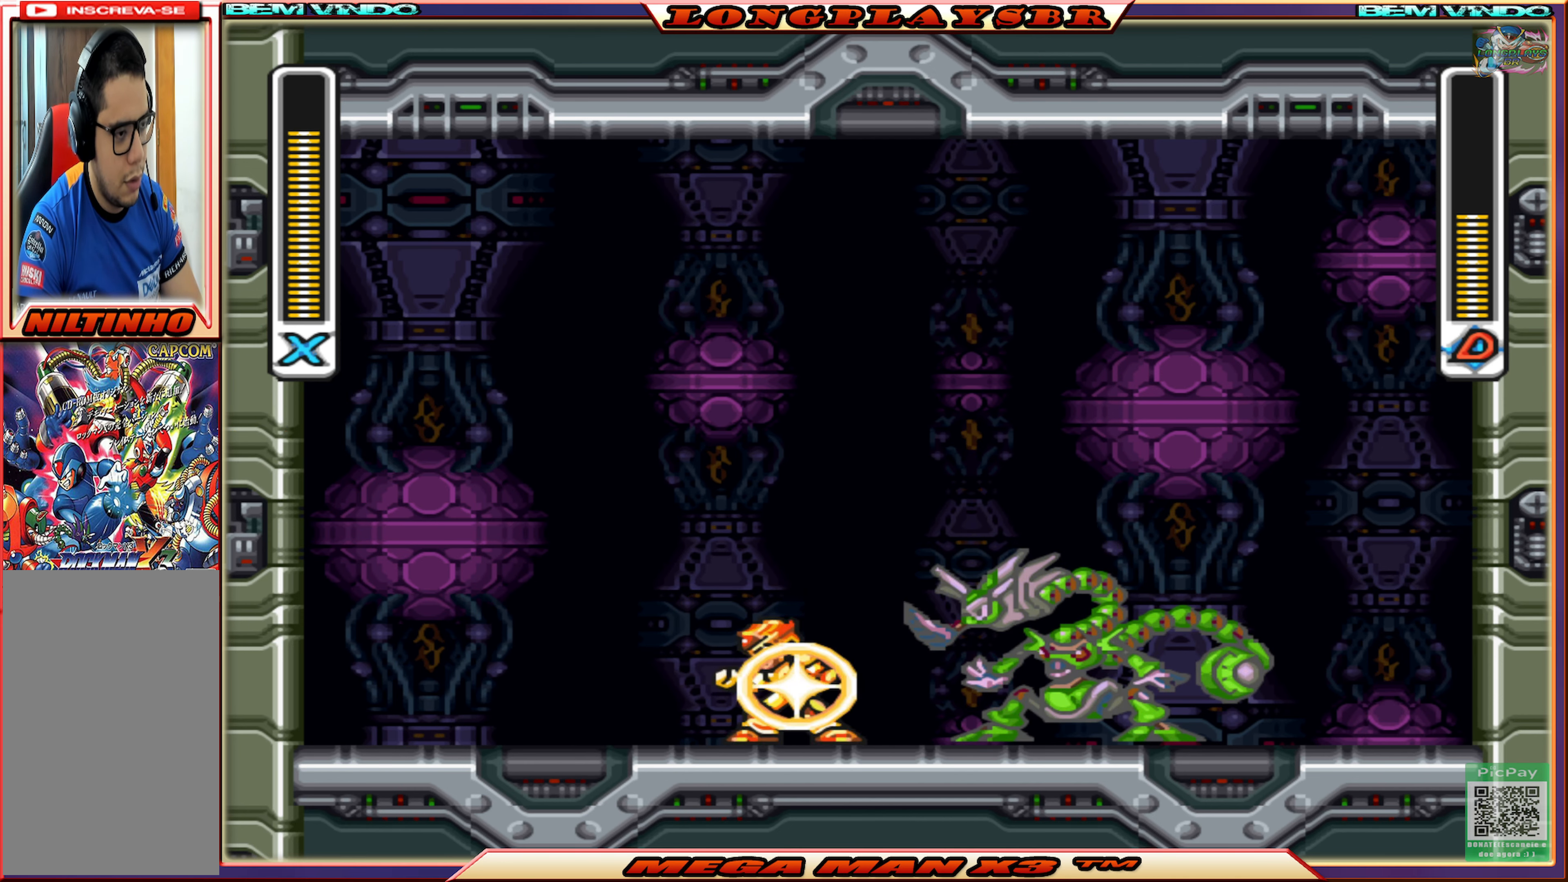
{"buttons": [], "left_stick": "center", "right_stick": "center", "events": [[33, "DPAD_RIGHT", "down"], [183, "DPAD_RIGHT", "up"], [200, "SQUARE", "down"], [266, "SQUARE", "up"]]}
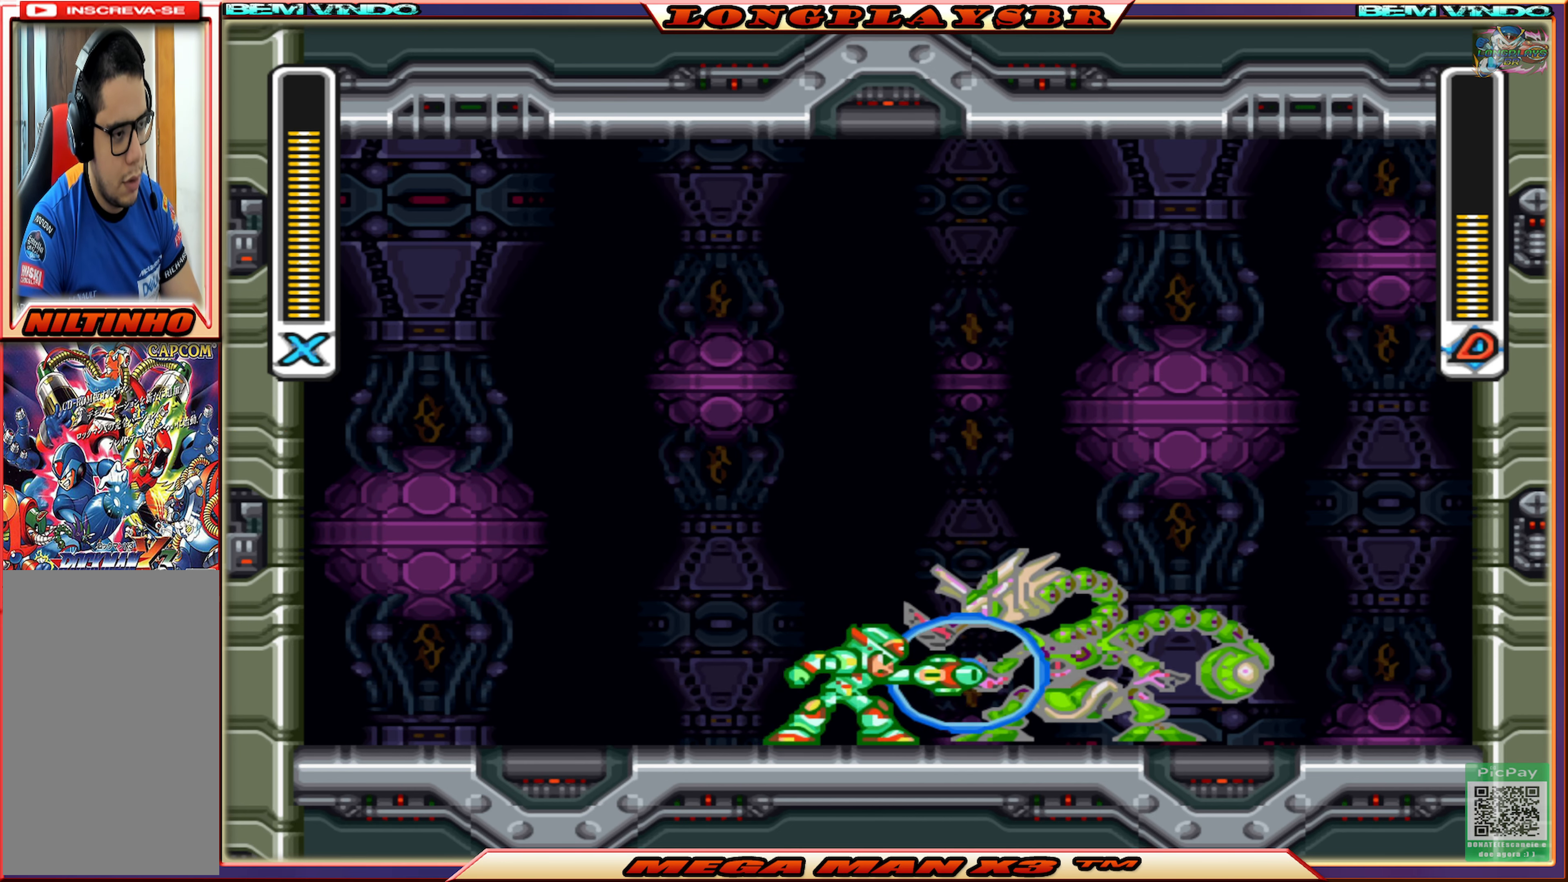
{"buttons": ["DPAD_LEFT"], "left_stick": "center", "right_stick": "center", "events": [[266, "DPAD_LEFT", "down"]]}
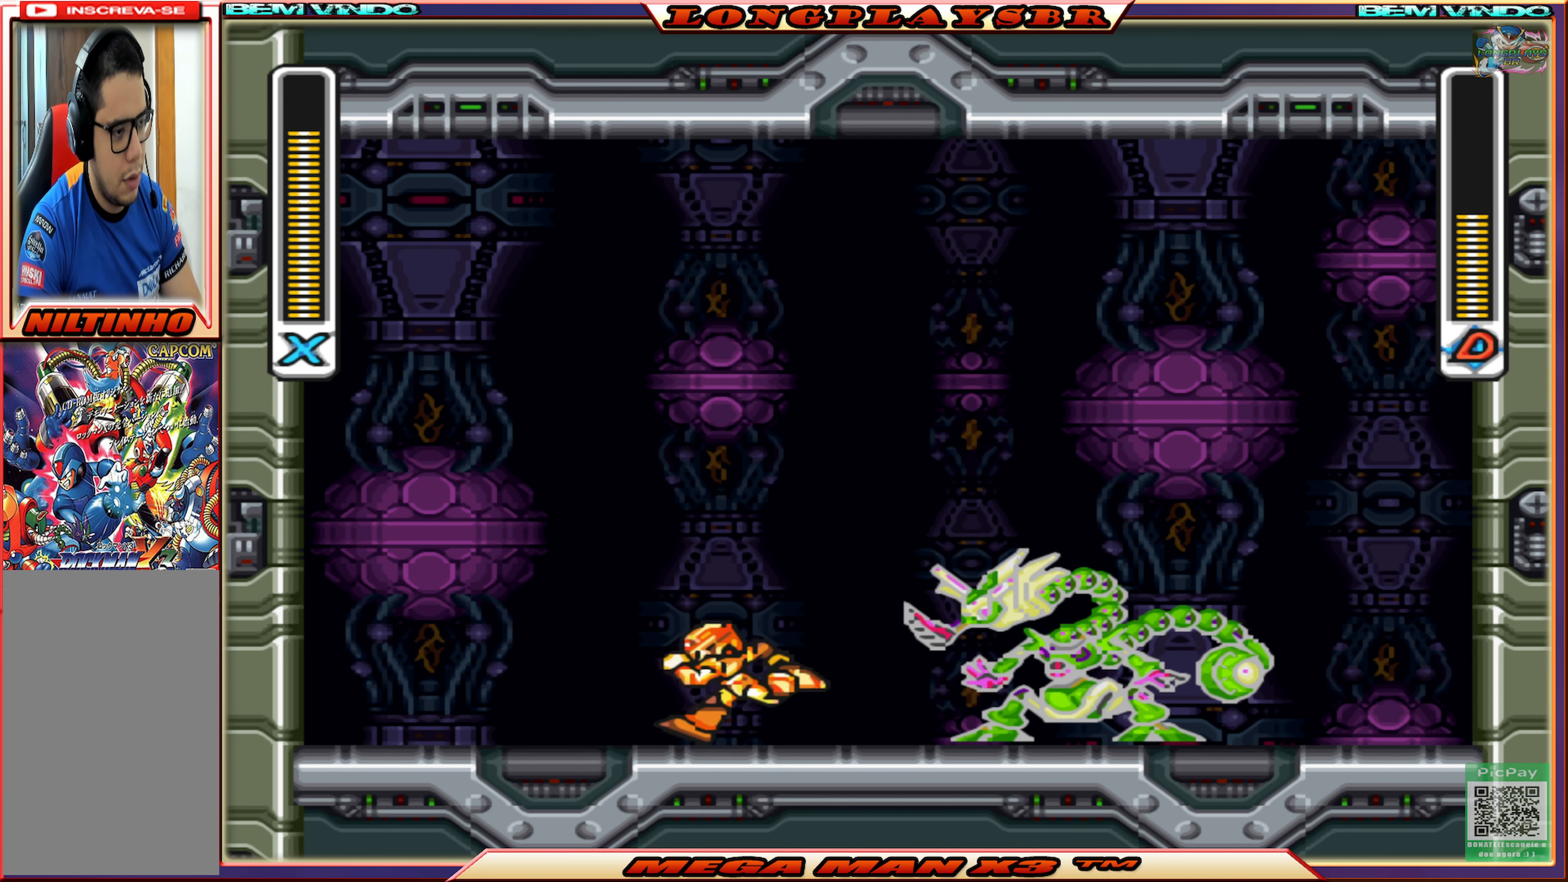
{"buttons": ["DPAD_LEFT"], "left_stick": "center", "right_stick": "center", "events": [[50, "DPAD_LEFT", "up"], [116, "DPAD_RIGHT", "down"], [183, "DPAD_RIGHT", "up"], [350, "DPAD_LEFT", "down"]]}
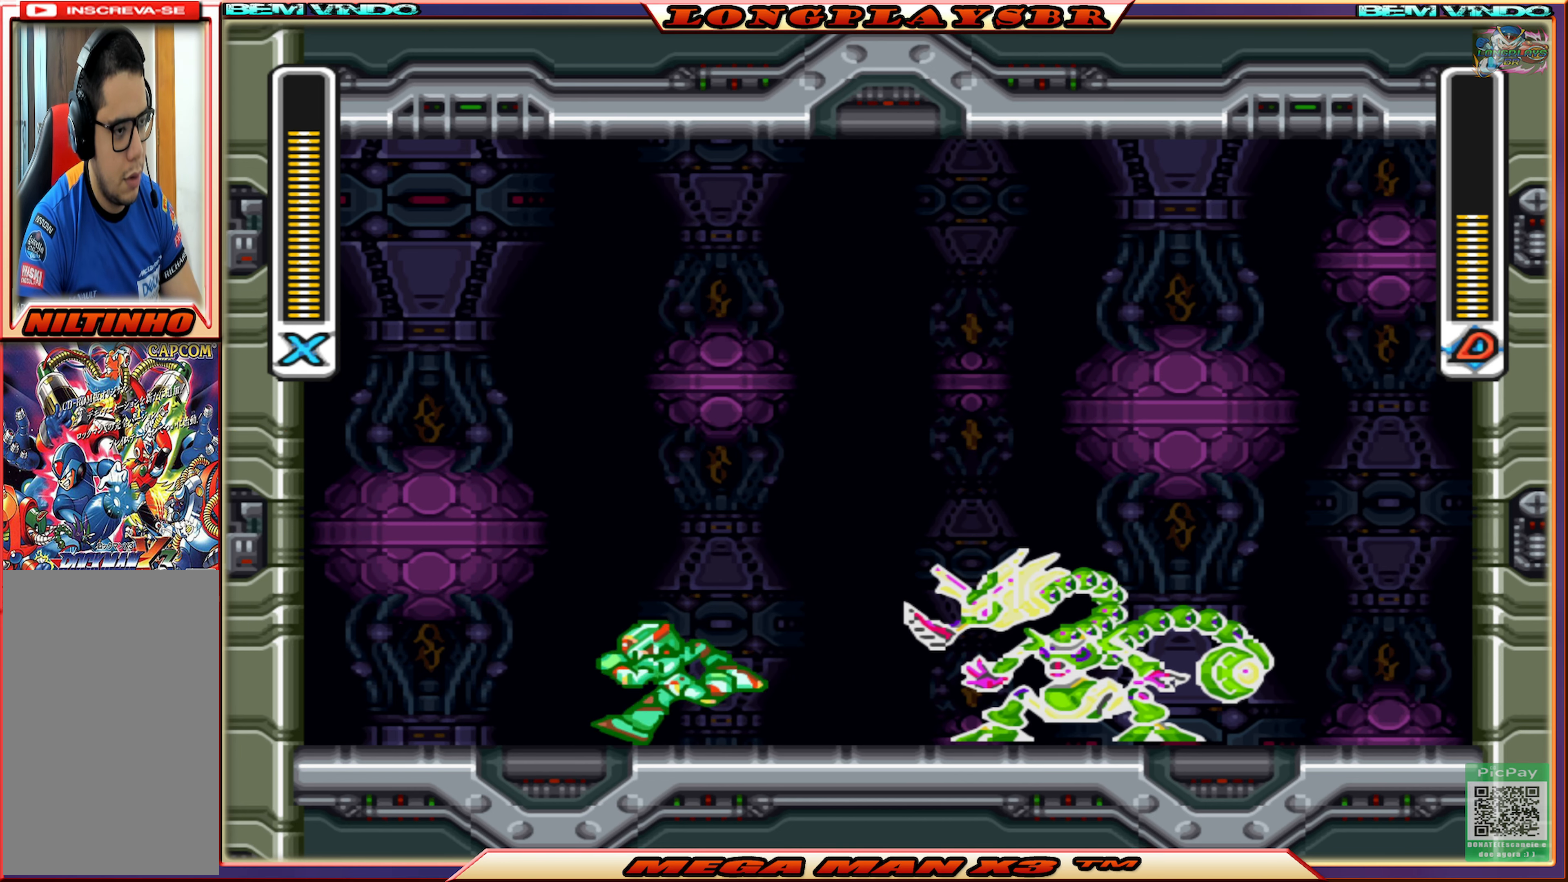
{"buttons": [], "left_stick": "center", "right_stick": "center", "events": [[166, "DPAD_LEFT", "up"], [250, "DPAD_RIGHT", "down"], [383, "DPAD_RIGHT", "up"]]}
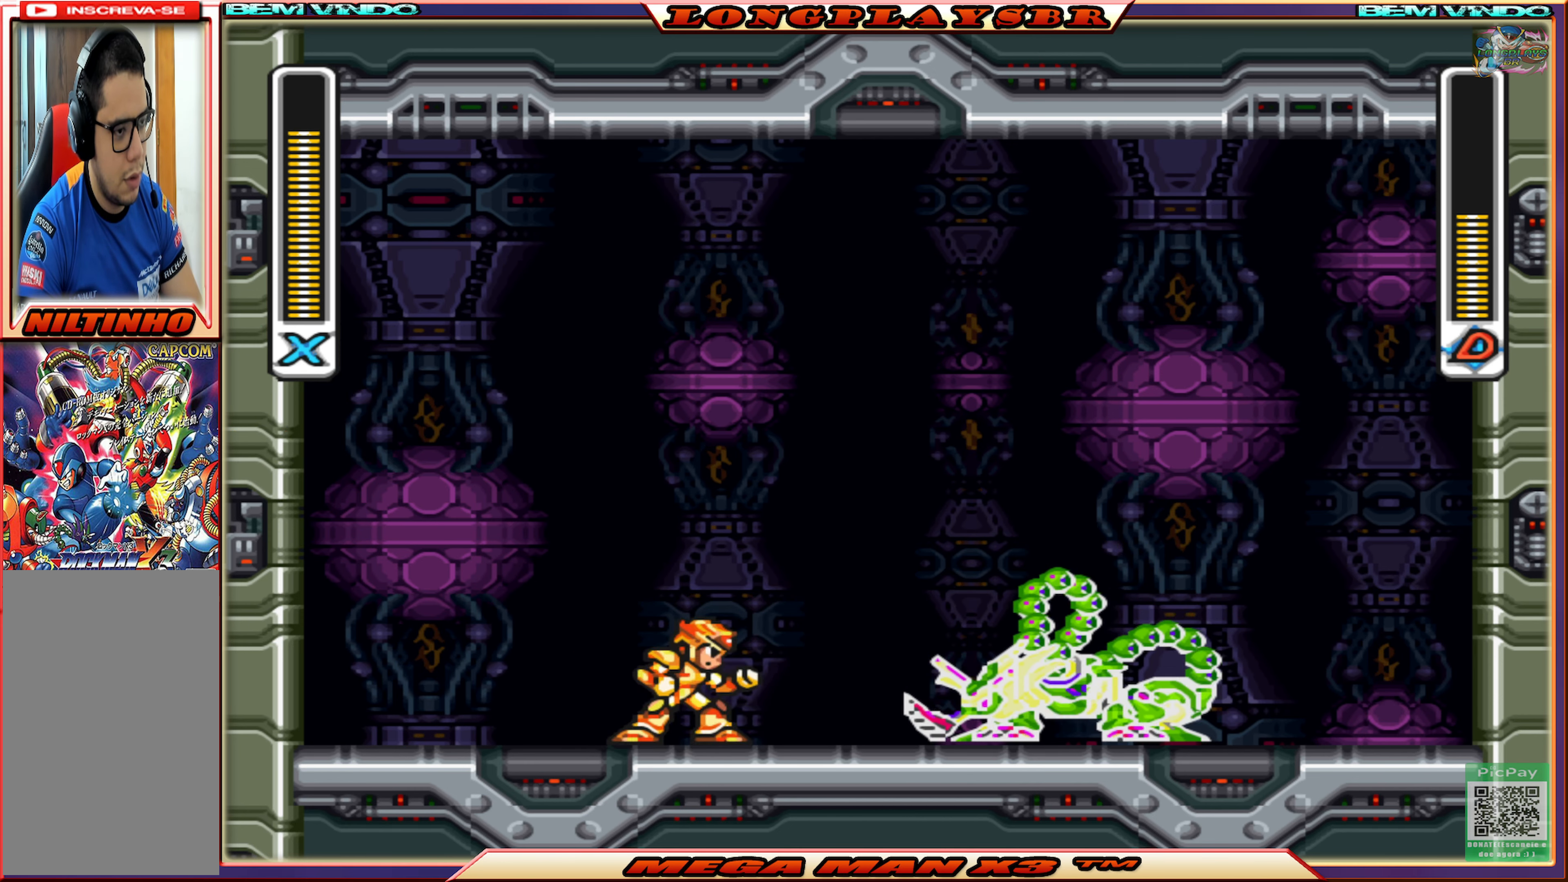
{"buttons": [], "left_stick": "center", "right_stick": "center", "events": [[83, "DPAD_RIGHT", "down"], [233, "DPAD_RIGHT", "up"]]}
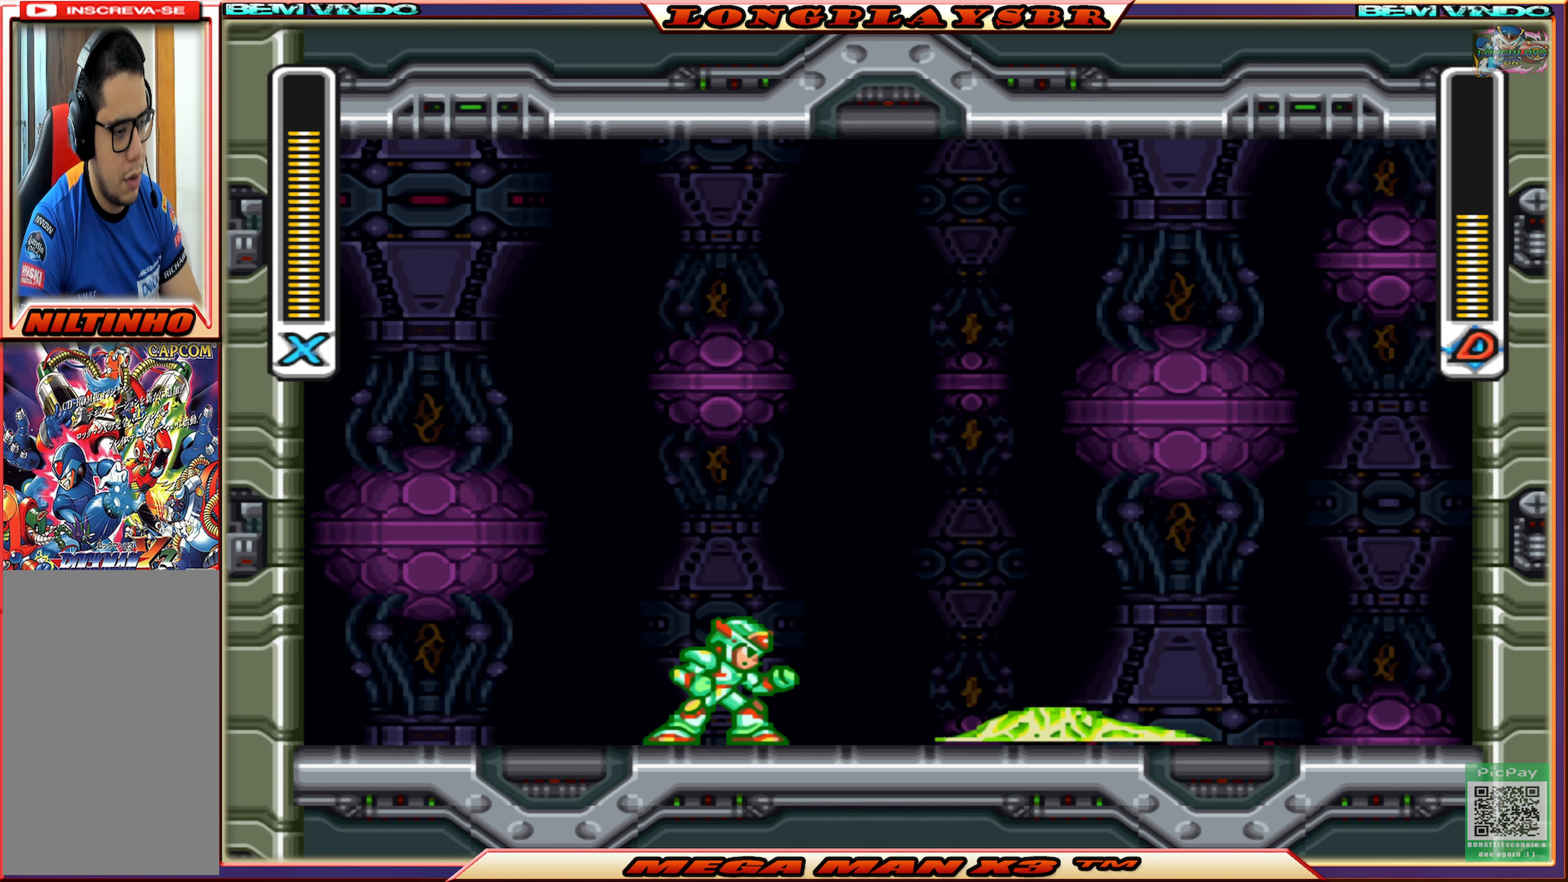
{"buttons": ["DPAD_RIGHT"], "left_stick": "center", "right_stick": "center", "events": [[250, "DPAD_RIGHT", "down"]]}
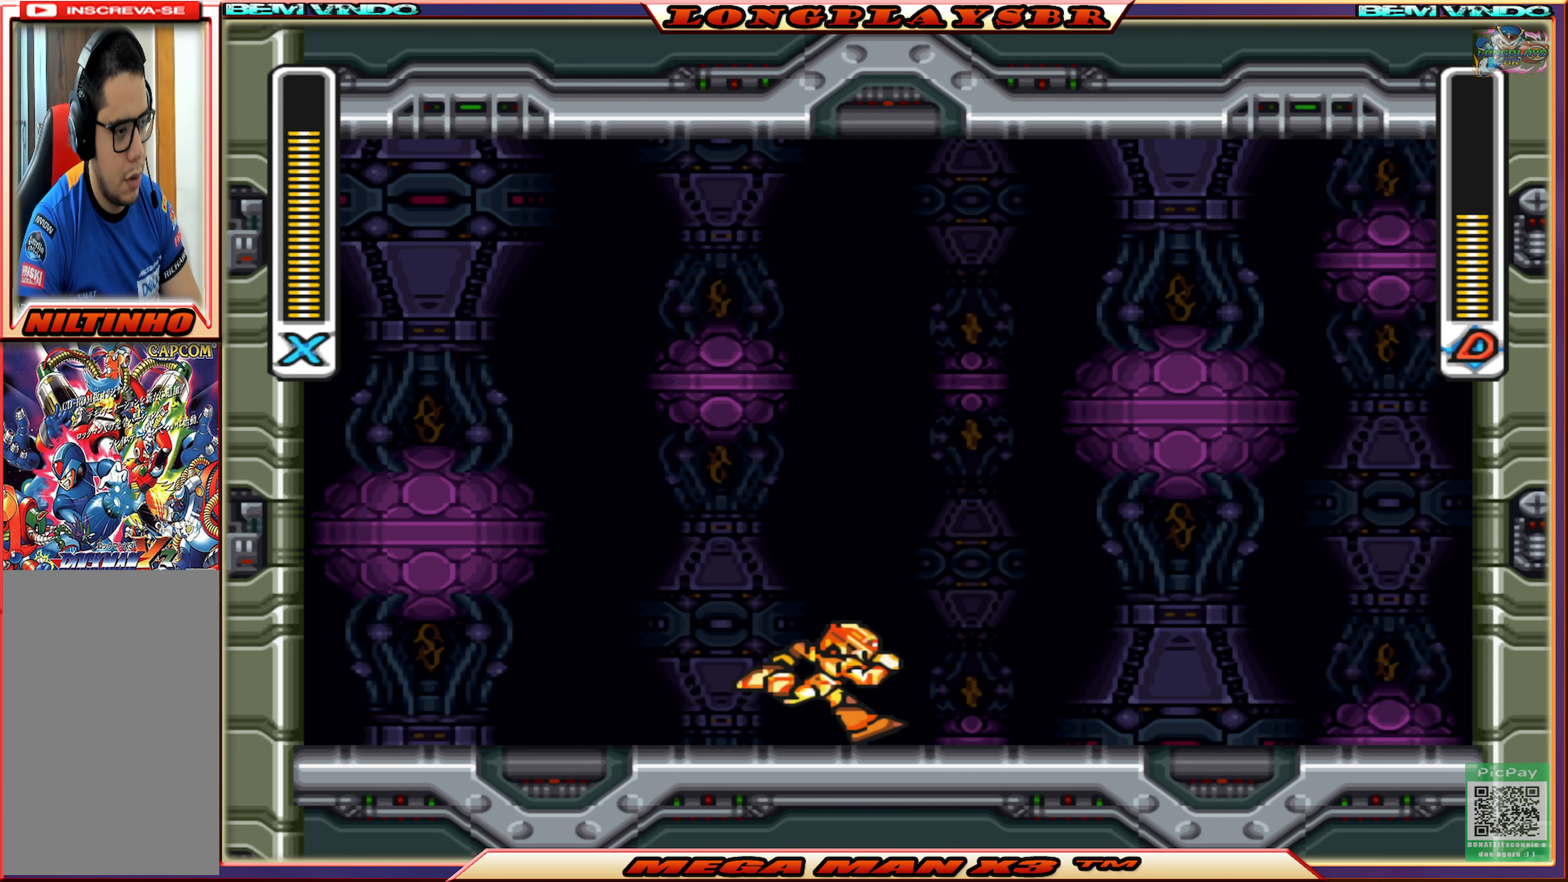
{"buttons": ["CIRCLE"], "left_stick": "center", "right_stick": "center", "events": [[116, "CIRCLE", "down"], [466, "DPAD_RIGHT", "up"]]}
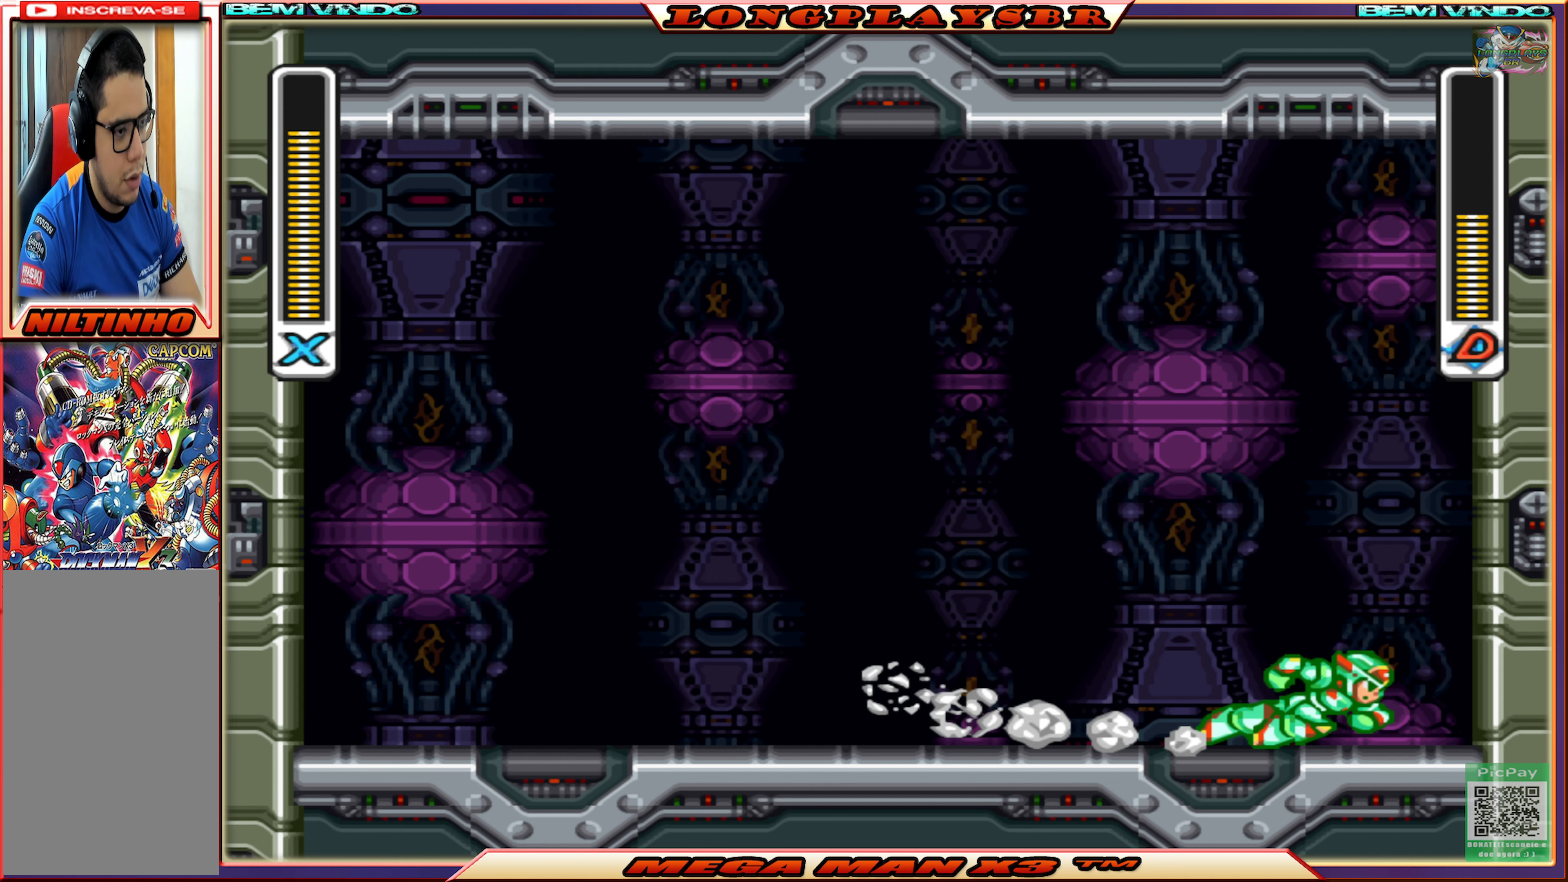
{"buttons": ["CIRCLE", "DPAD_LEFT"], "left_stick": "center", "right_stick": "center", "events": [[33, "CIRCLE", "up"], [100, "DPAD_LEFT", "down"], [200, "CIRCLE", "down"]]}
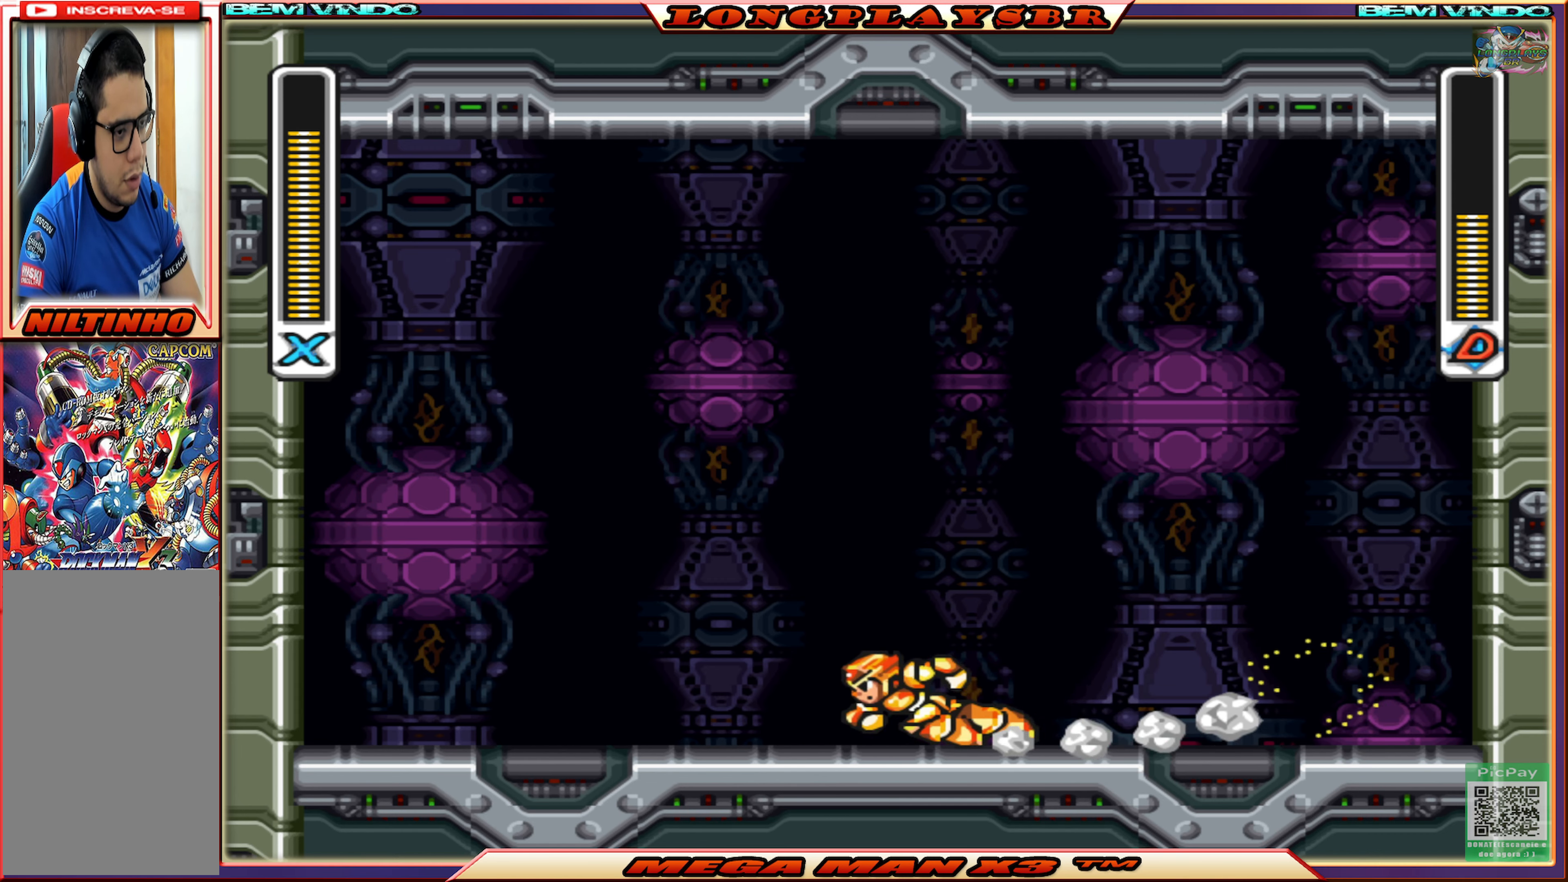
{"buttons": ["DPAD_RIGHT"], "left_stick": "center", "right_stick": "center", "events": [[200, "CIRCLE", "up"], [317, "DPAD_LEFT", "up"], [450, "DPAD_RIGHT", "down"]]}